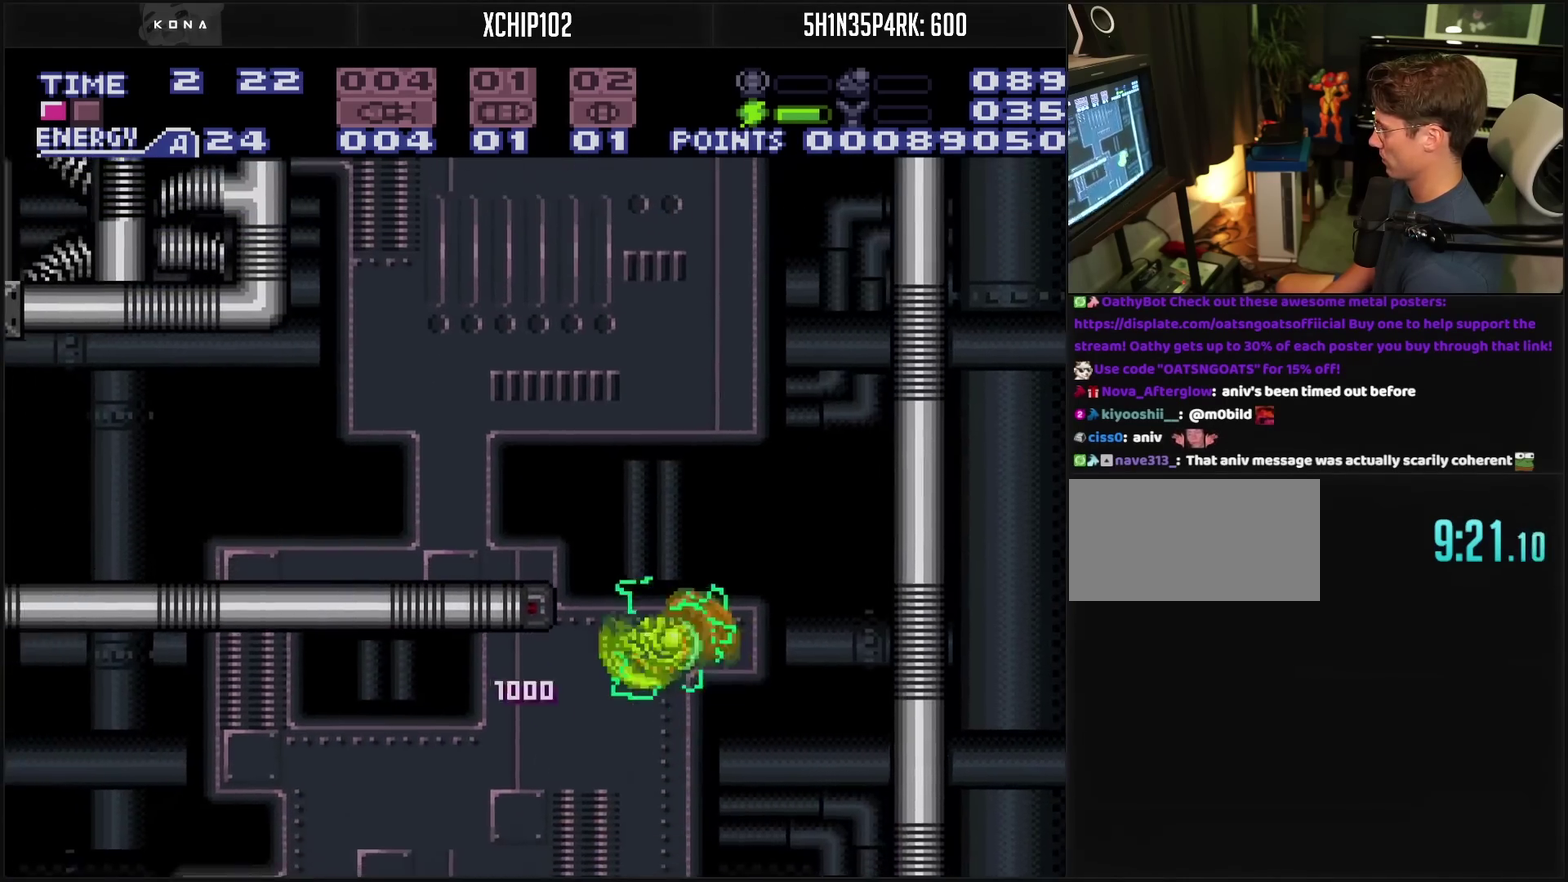
Gameplay with a controller (PlayStation layout); each line is a JSON object with the inputs held at the frame after it. "events" lists button and stick changes between this image and that frame as [ms after this image, input, new state], when the widget could be followed in between. Not read: L2 L3 R2 R3.
{"buttons": ["CROSS", "L1", "DPAD_LEFT"], "events": [[200, "CIRCLE", "up"], [250, "R1", "down"], [333, "R1", "up"], [467, "L1", "down"]]}
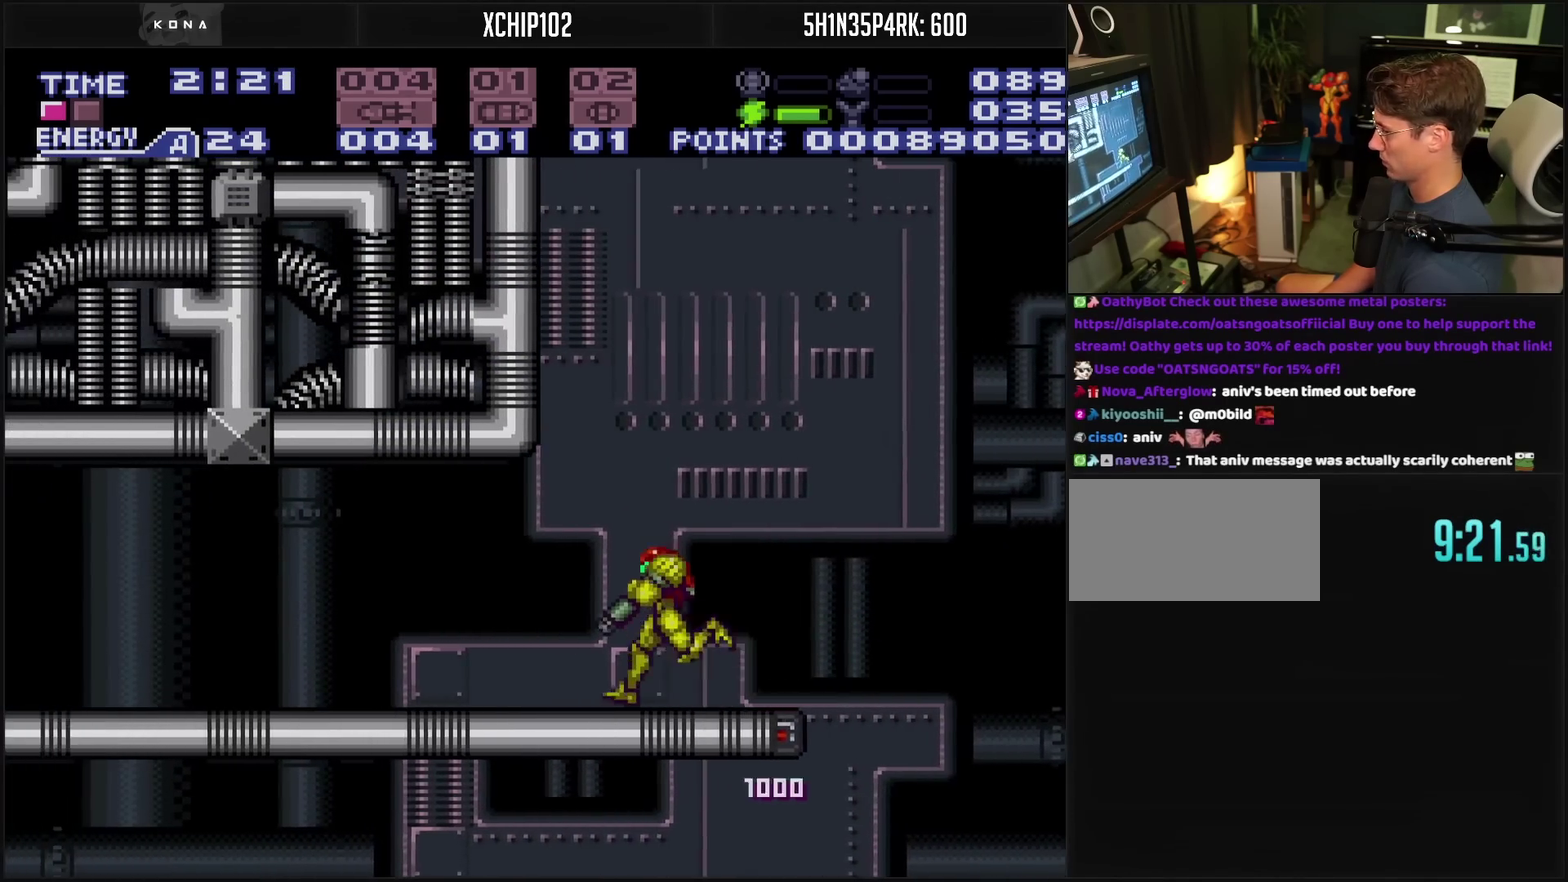
{"buttons": ["CROSS", "DPAD_LEFT"], "events": [[17, "L1", "up"]]}
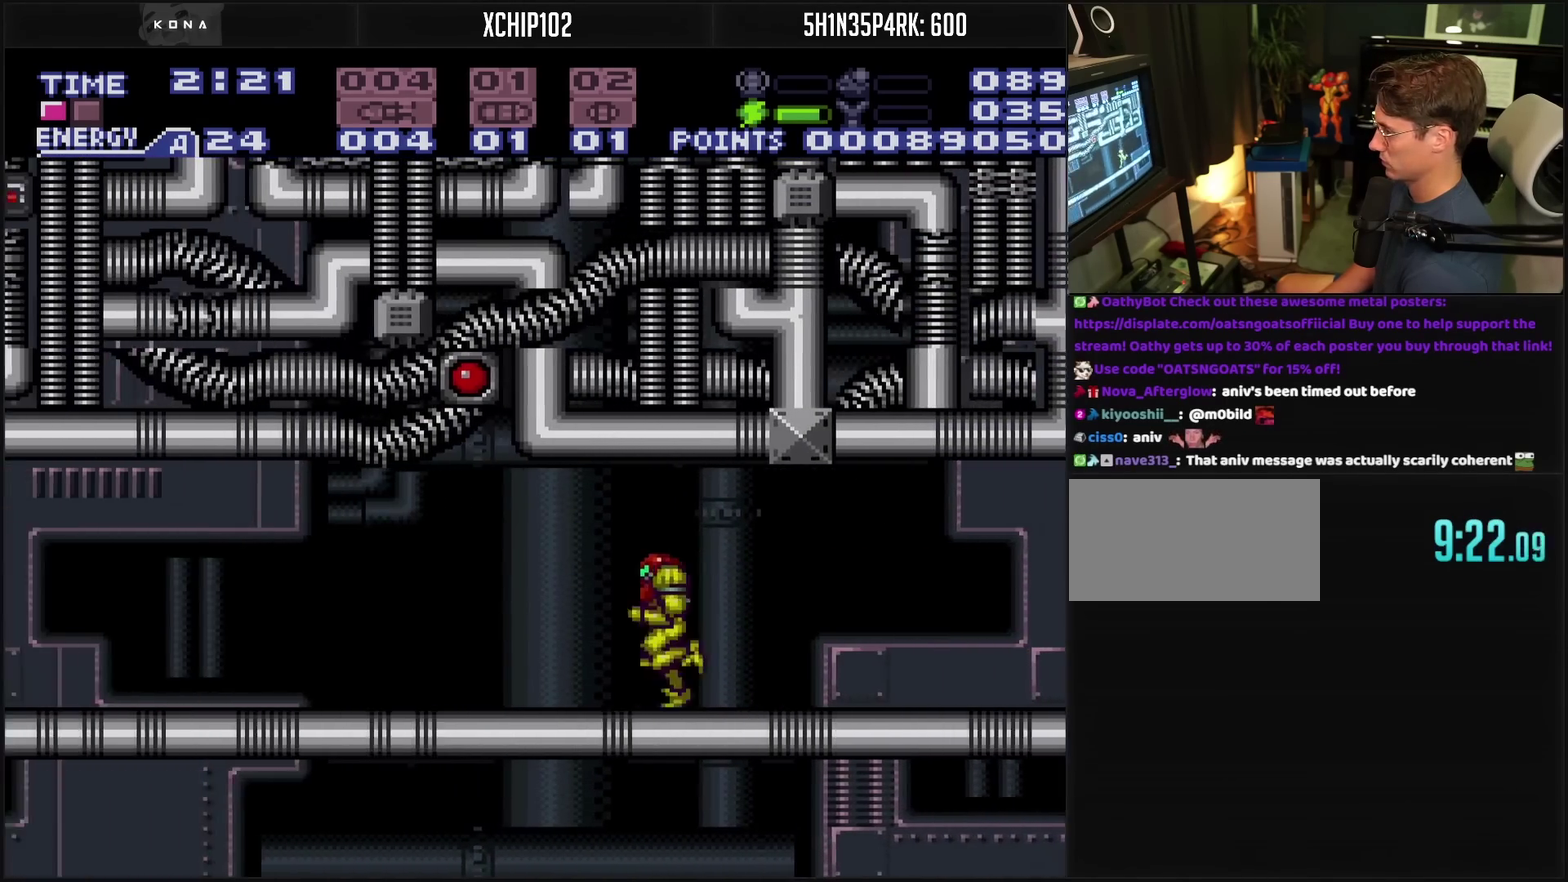
{"buttons": ["CROSS", "DPAD_LEFT"], "events": []}
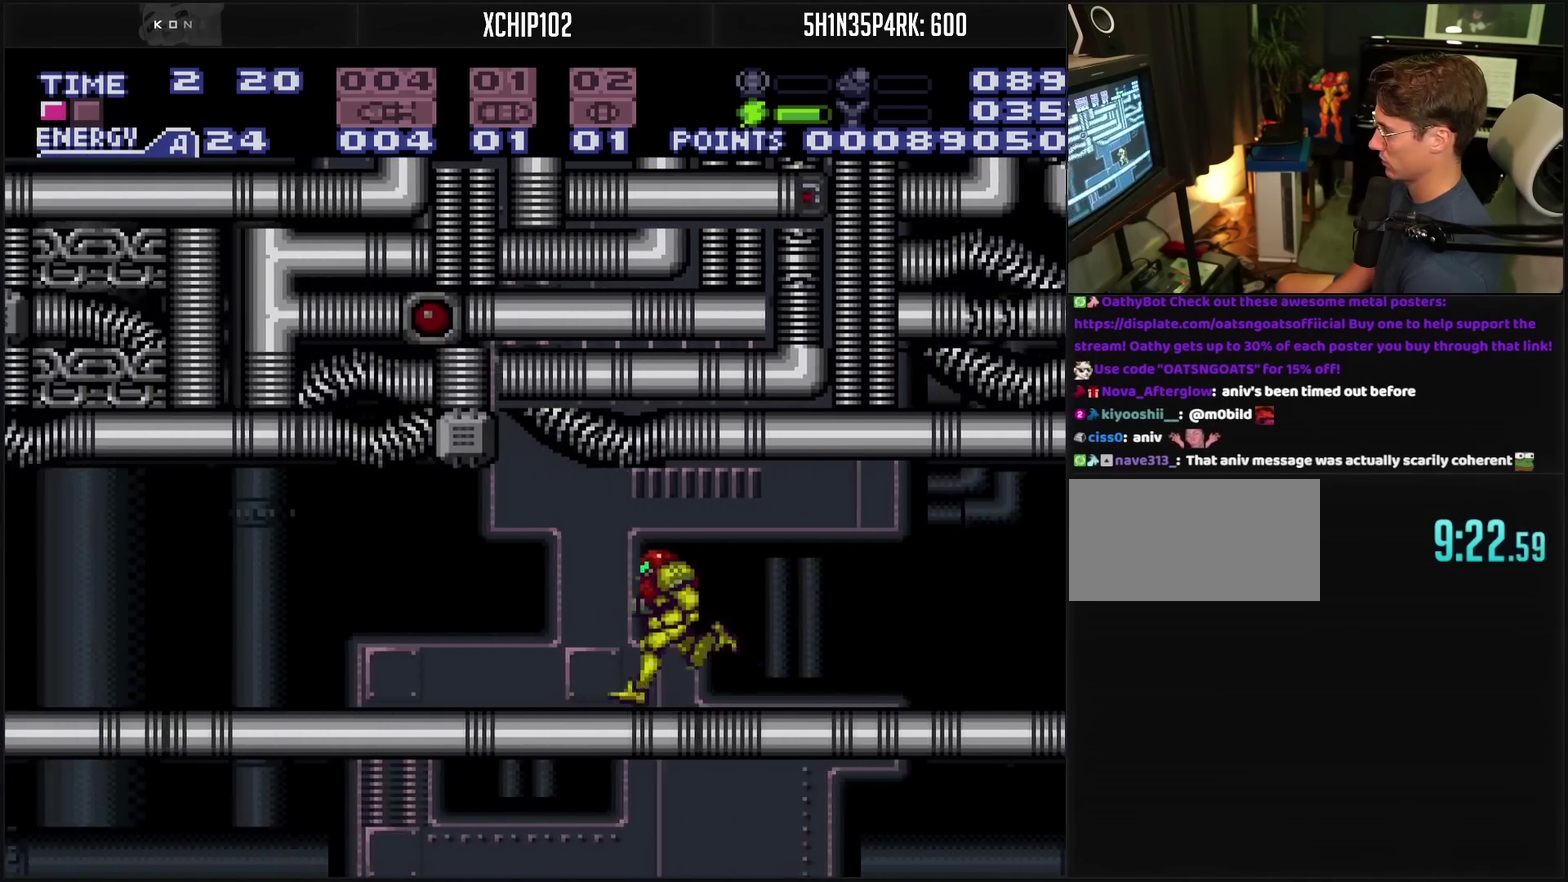
{"buttons": ["CROSS", "DPAD_LEFT"], "events": []}
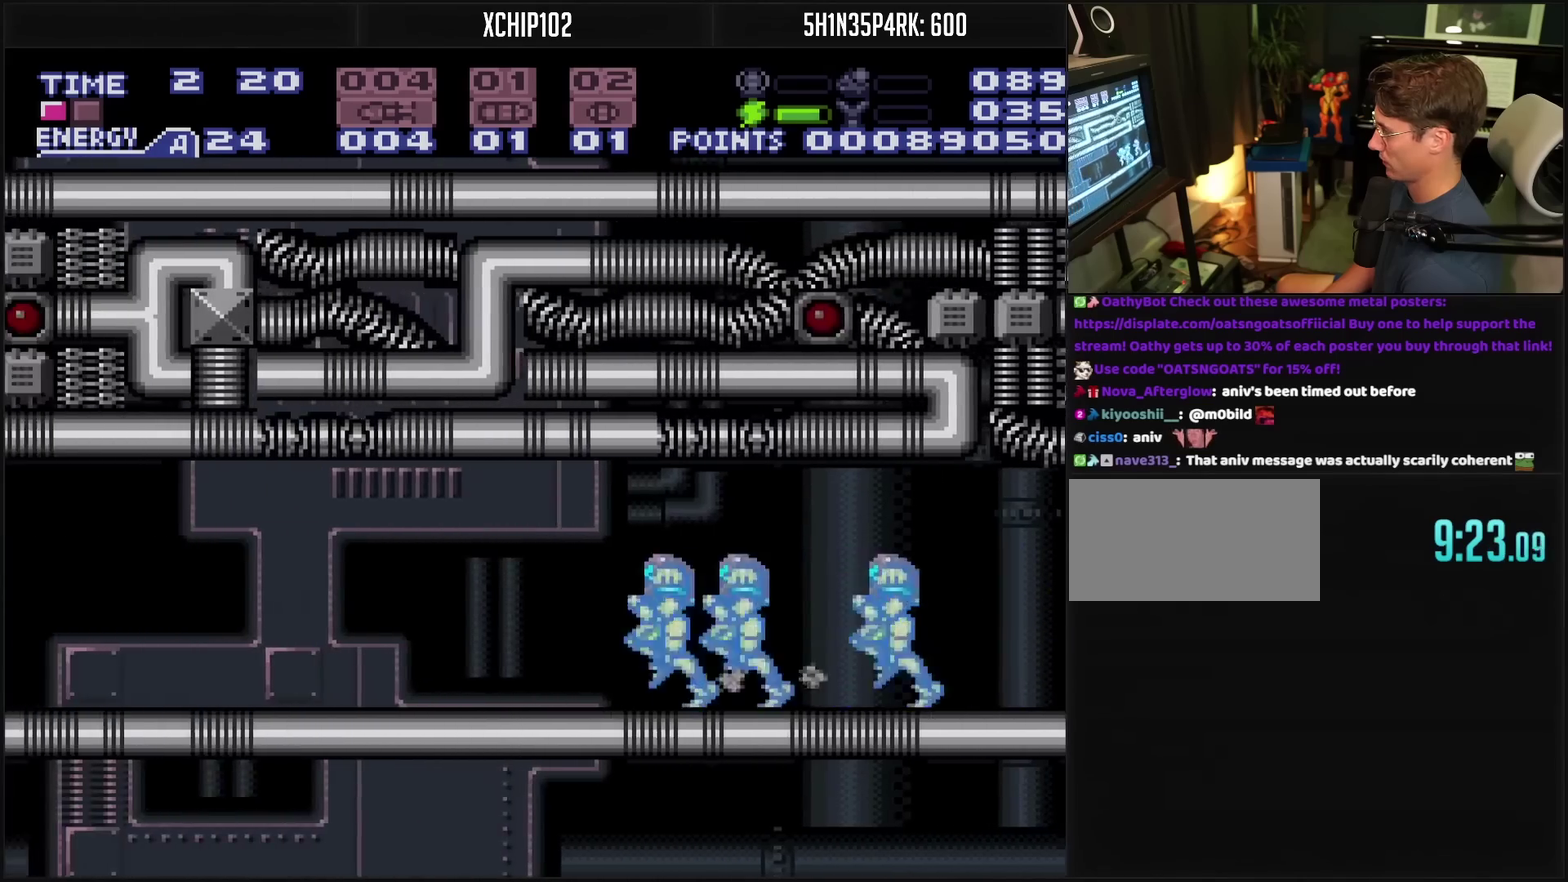
{"buttons": ["CROSS", "DPAD_LEFT"], "events": [[267, "DPAD_DOWN", "down"], [267, "DPAD_LEFT", "up"], [400, "DPAD_DOWN", "up"], [400, "DPAD_LEFT", "down"]]}
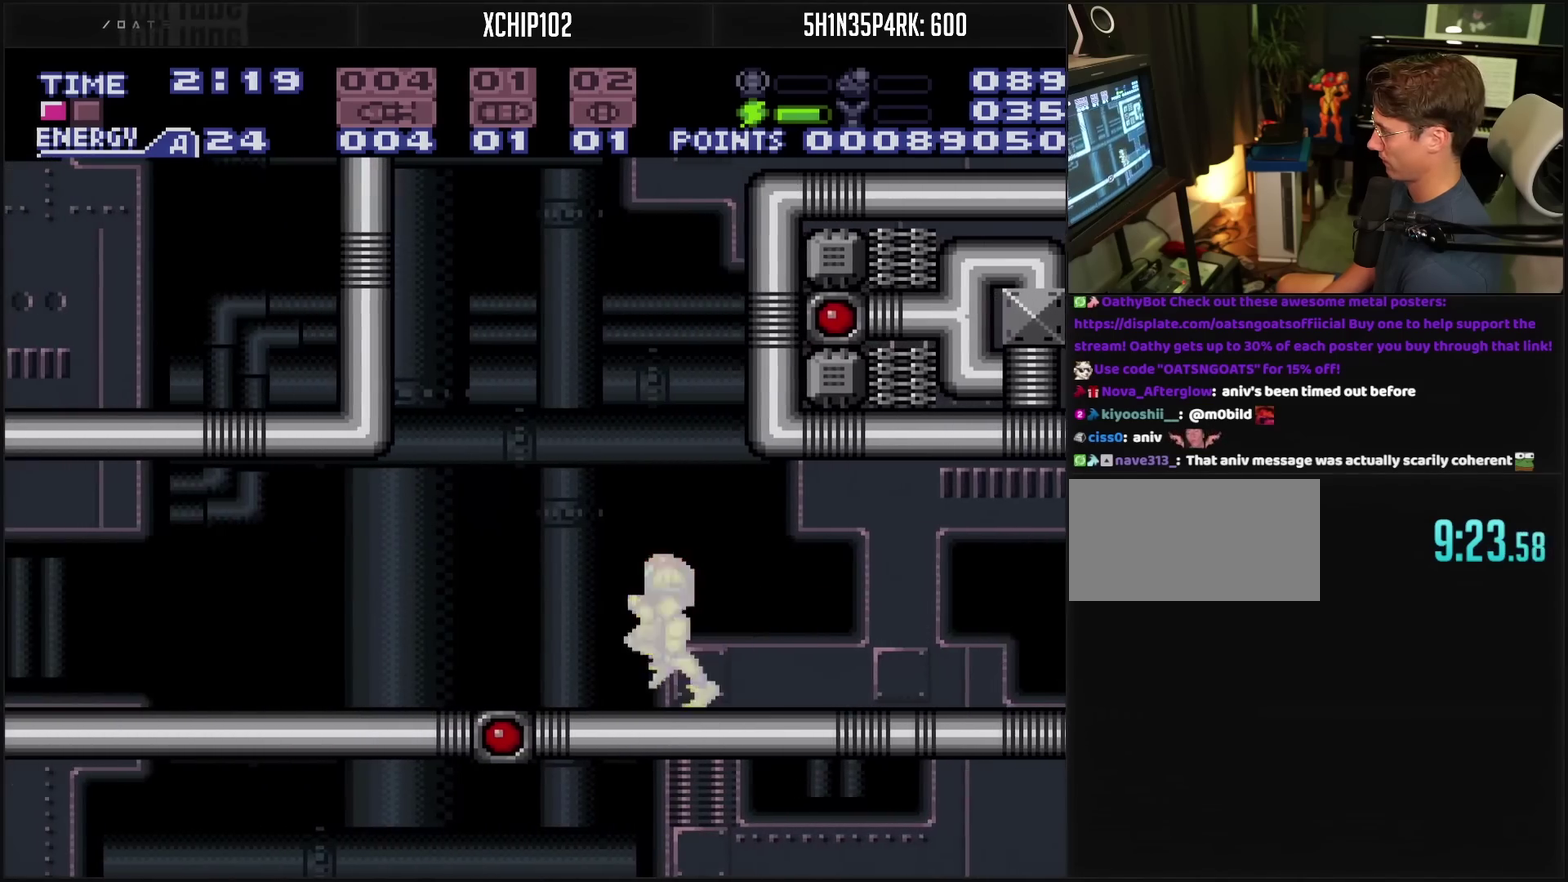
{"buttons": ["CROSS", "CIRCLE"], "events": [[133, "CIRCLE", "down"], [133, "DPAD_LEFT", "up"], [133, "DPAD_RIGHT", "down"], [417, "DPAD_RIGHT", "up"]]}
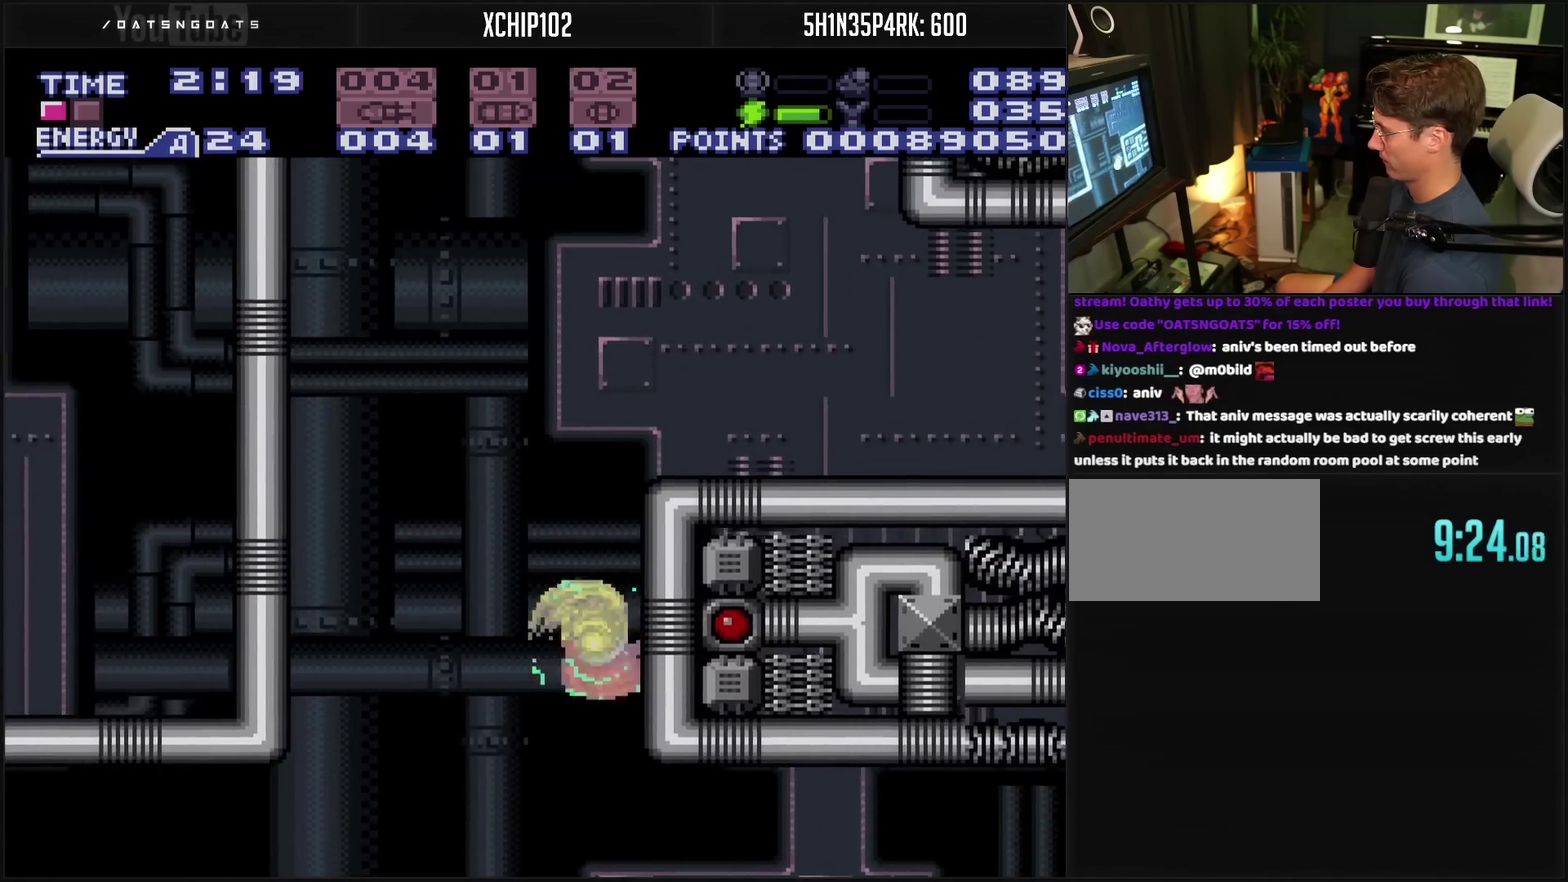
{"buttons": ["R1", "DPAD_RIGHT"], "events": [[17, "CIRCLE", "up"], [17, "CROSS", "up"], [17, "DPAD_LEFT", "down"], [83, "CIRCLE", "down"], [100, "CROSS", "down"], [183, "DPAD_LEFT", "up"], [183, "DPAD_RIGHT", "down"], [450, "CIRCLE", "up"], [450, "CROSS", "up"], [500, "R1", "down"]]}
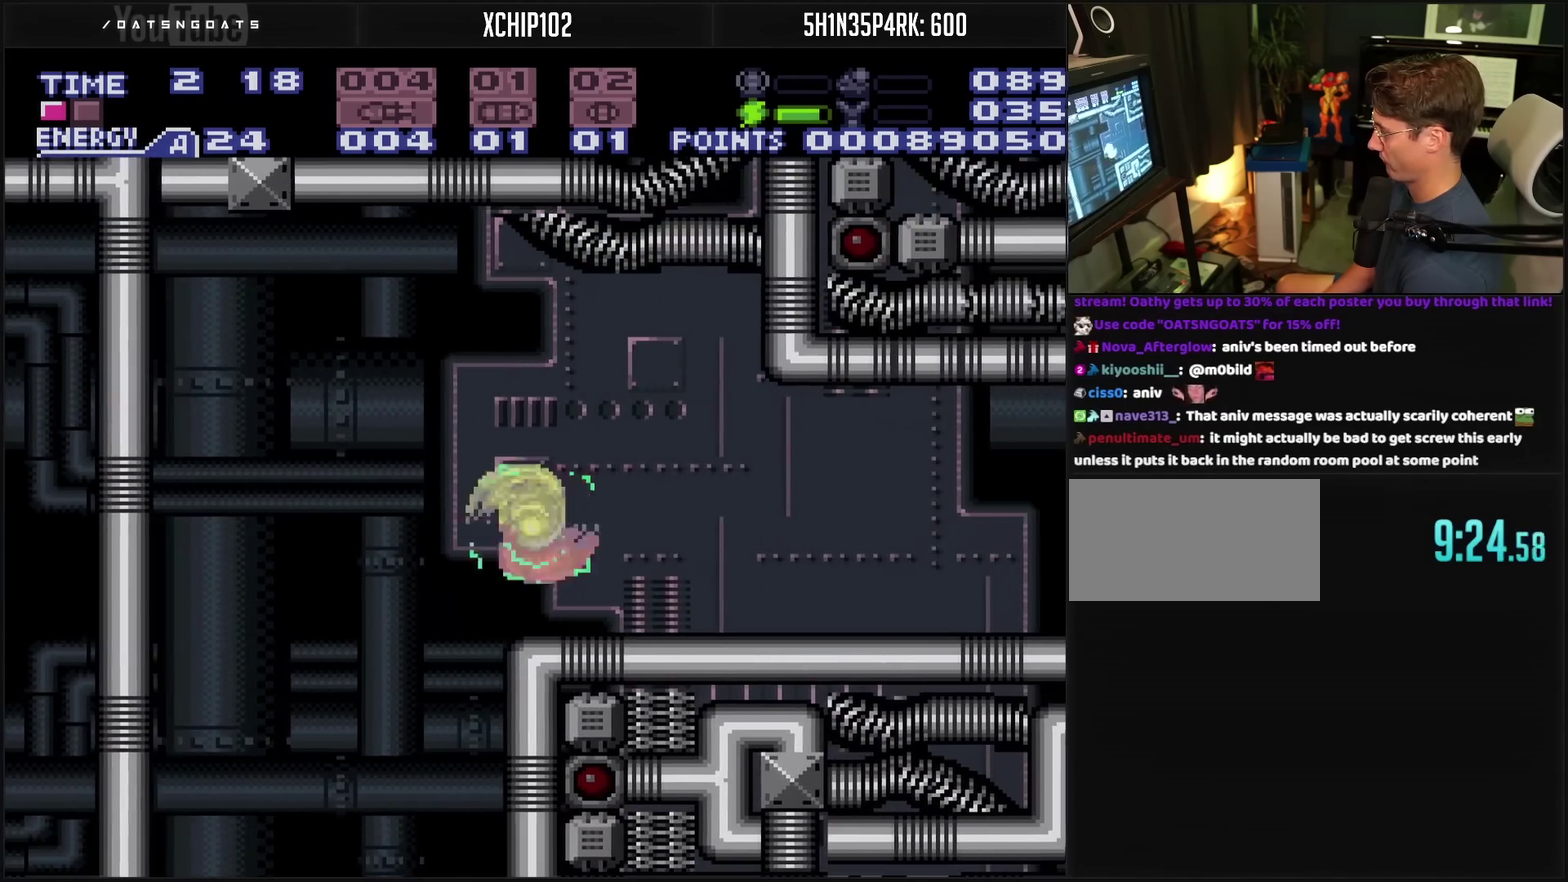
{"buttons": ["CROSS"], "events": [[17, "DPAD_RIGHT", "up"], [83, "DPAD_RIGHT", "down"], [83, "R1", "up"], [100, "CIRCLE", "down"], [217, "CIRCLE", "up"], [217, "DPAD_RIGHT", "up"], [500, "CROSS", "down"]]}
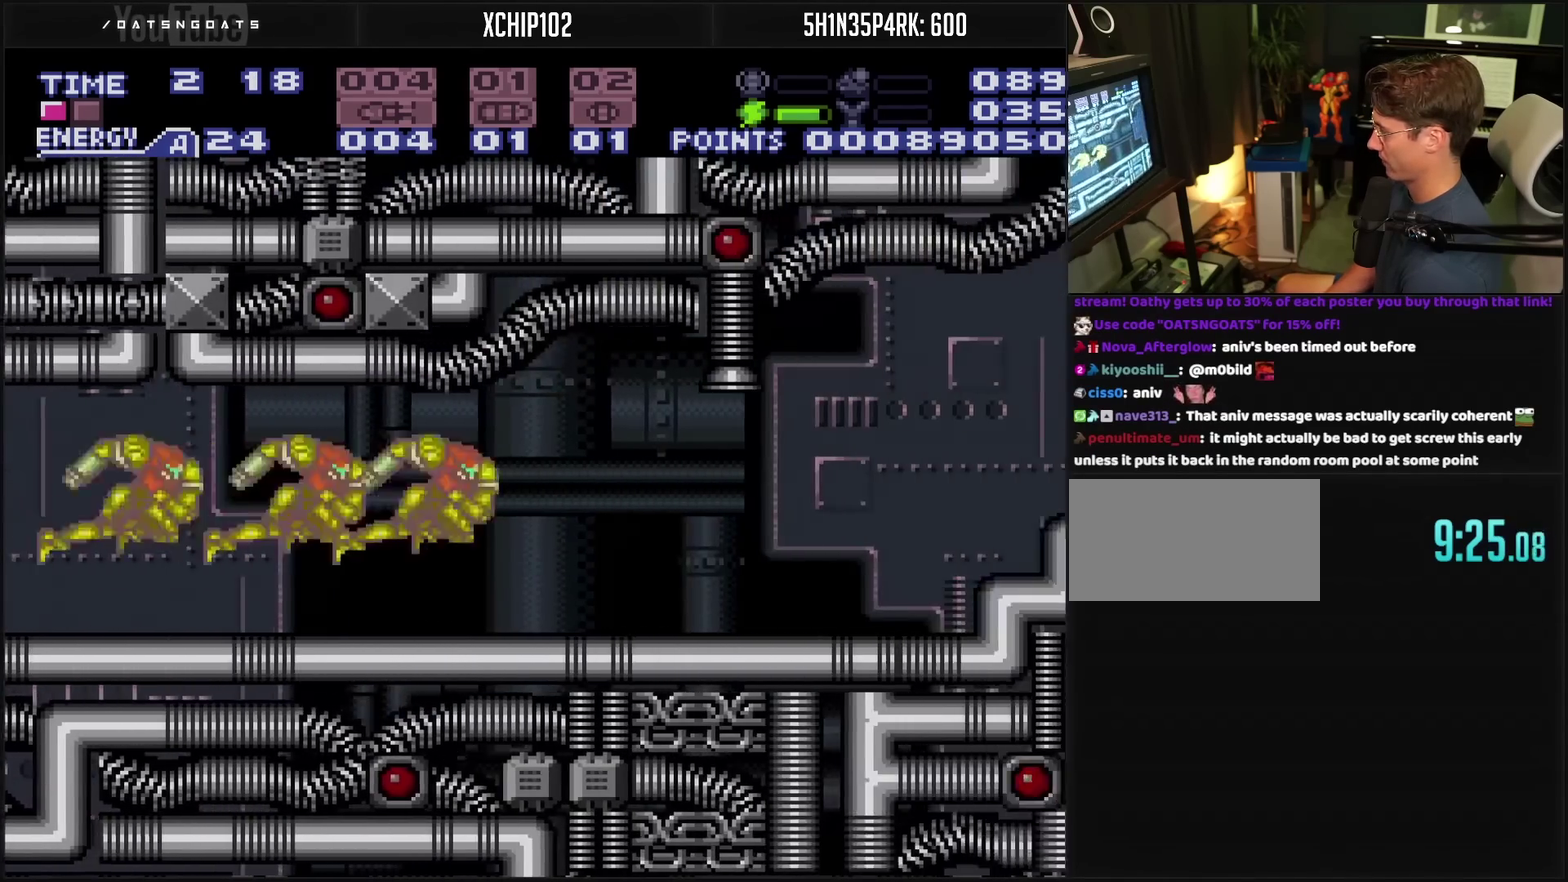
{"buttons": ["CROSS"], "events": []}
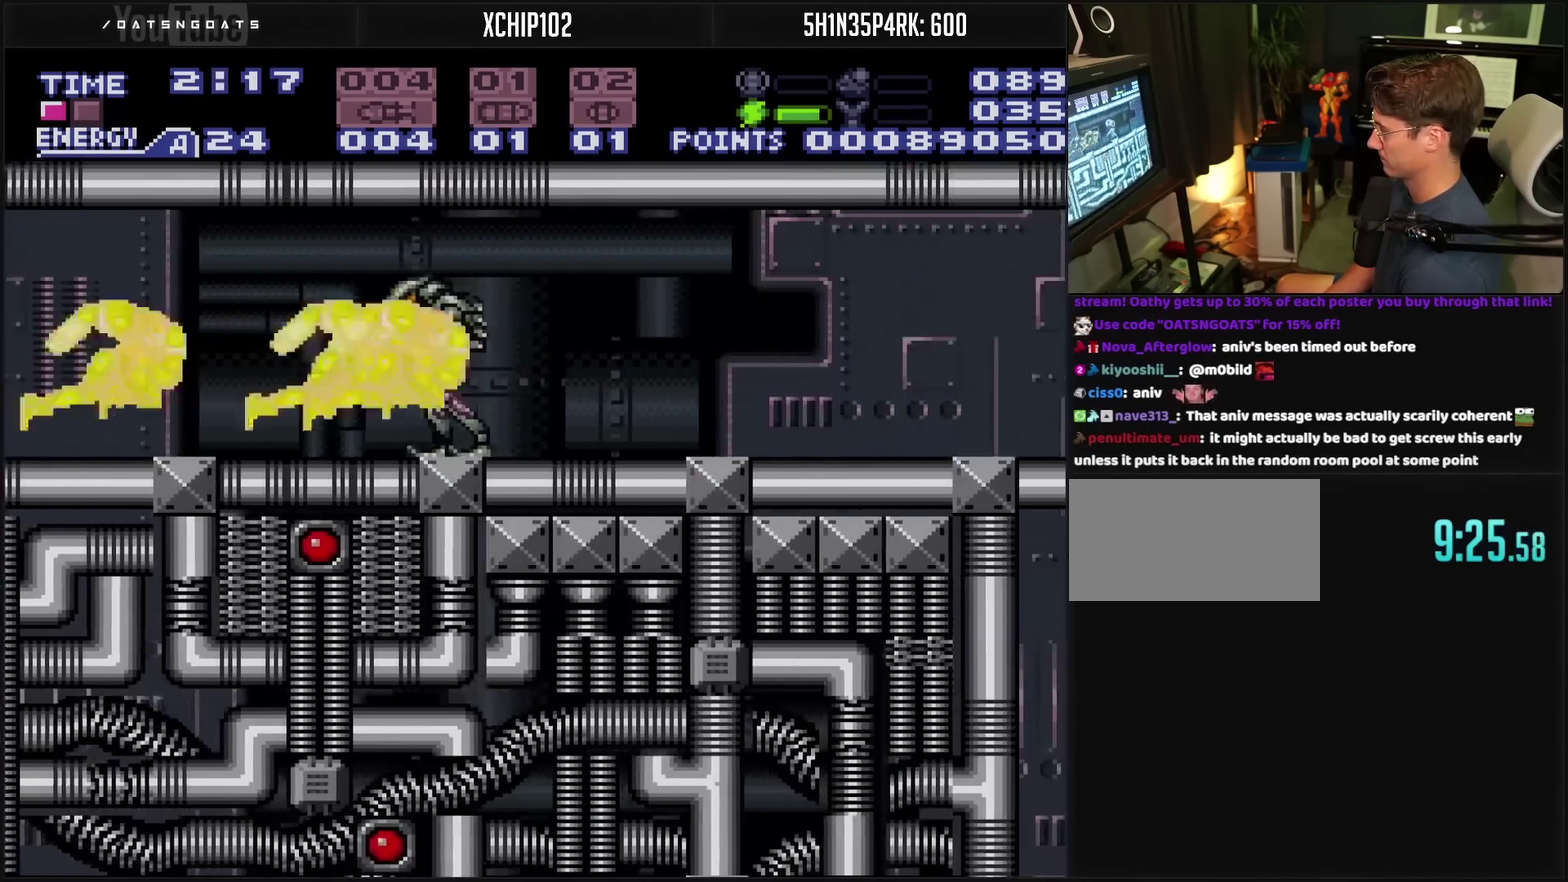
{"buttons": ["CROSS"], "events": []}
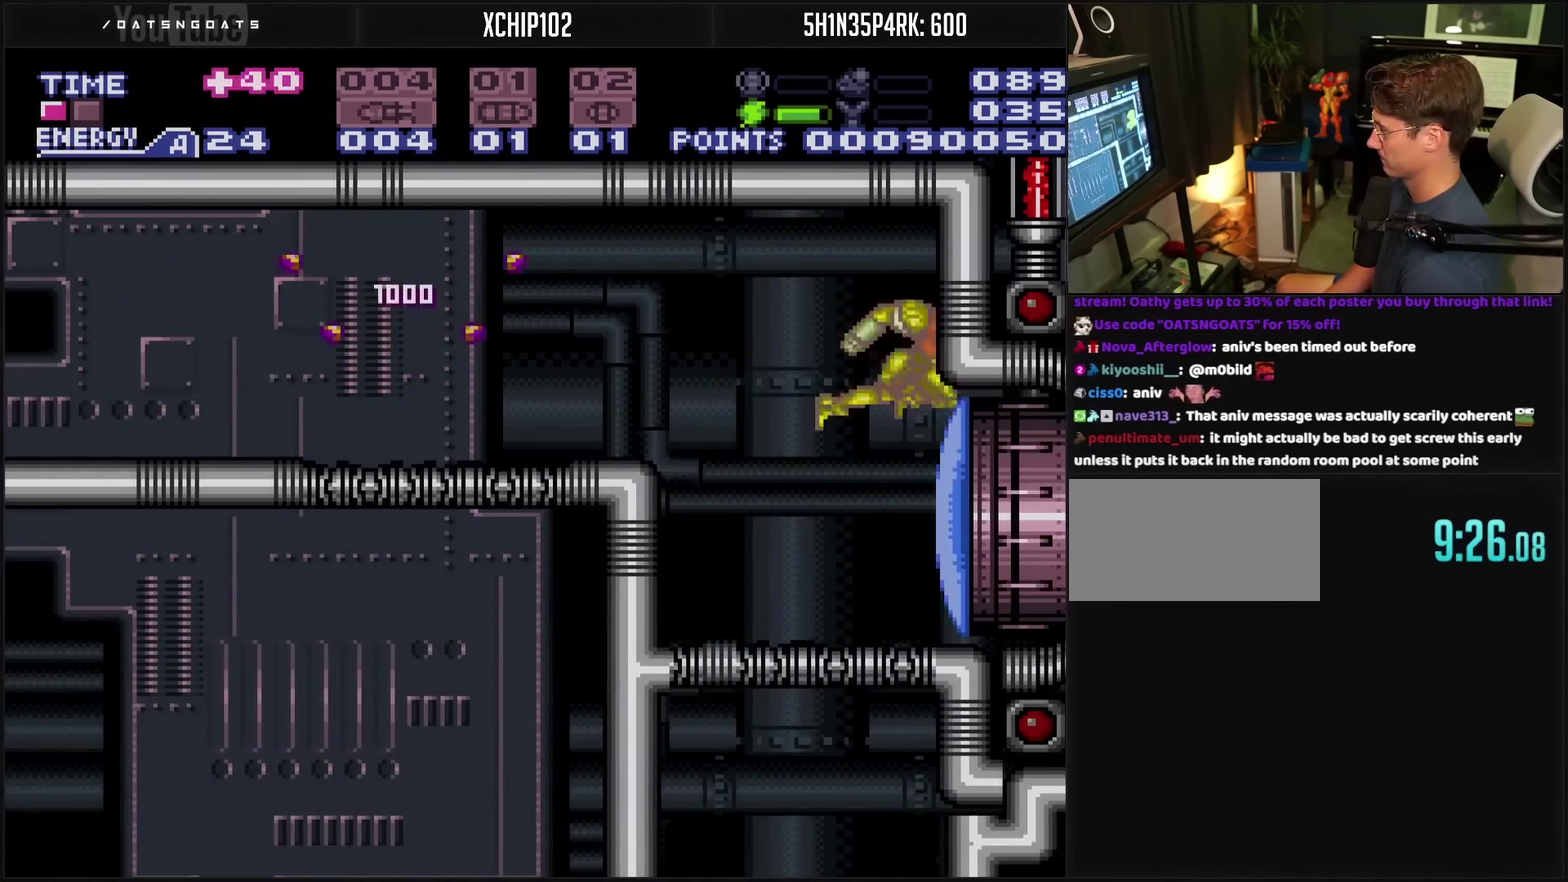
{"buttons": ["CROSS"], "events": []}
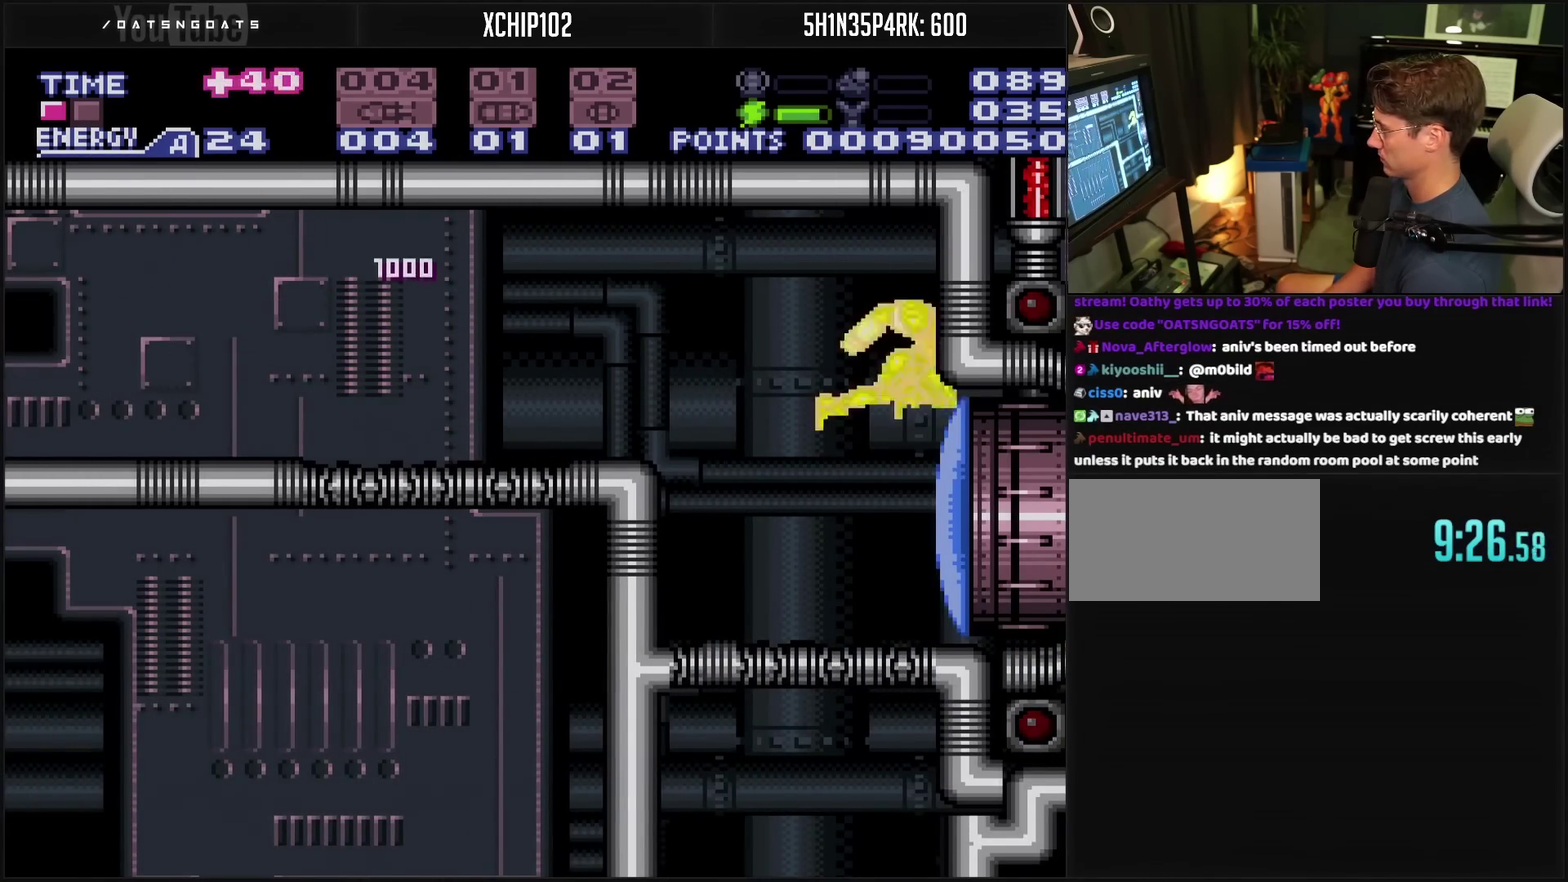
{"buttons": ["CROSS", "L1"], "events": [[450, "L1", "down"]]}
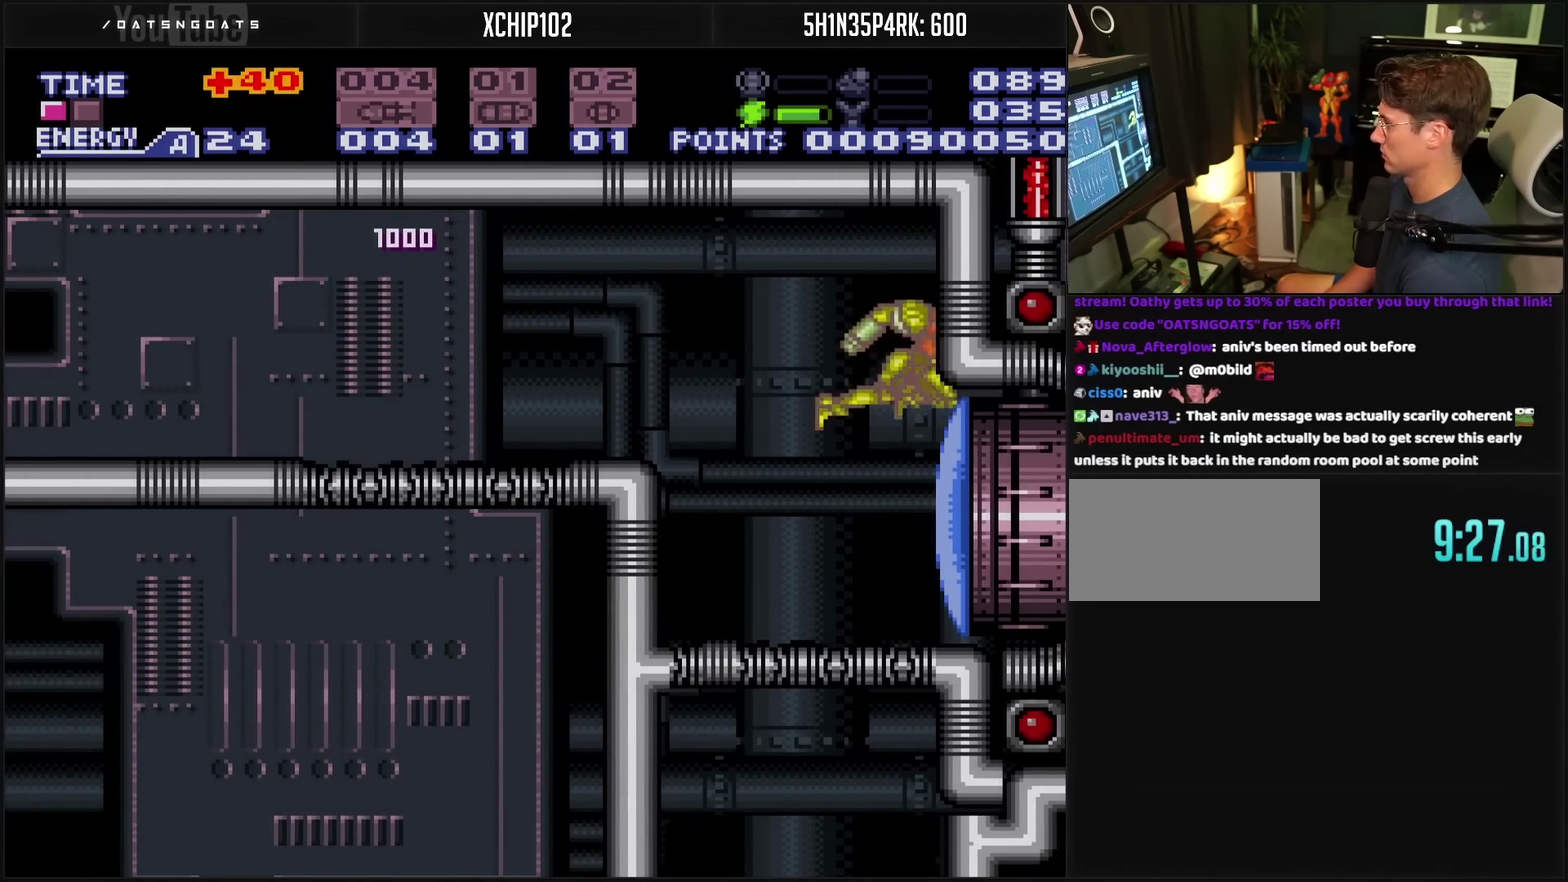
{"buttons": ["CROSS", "L1"], "events": []}
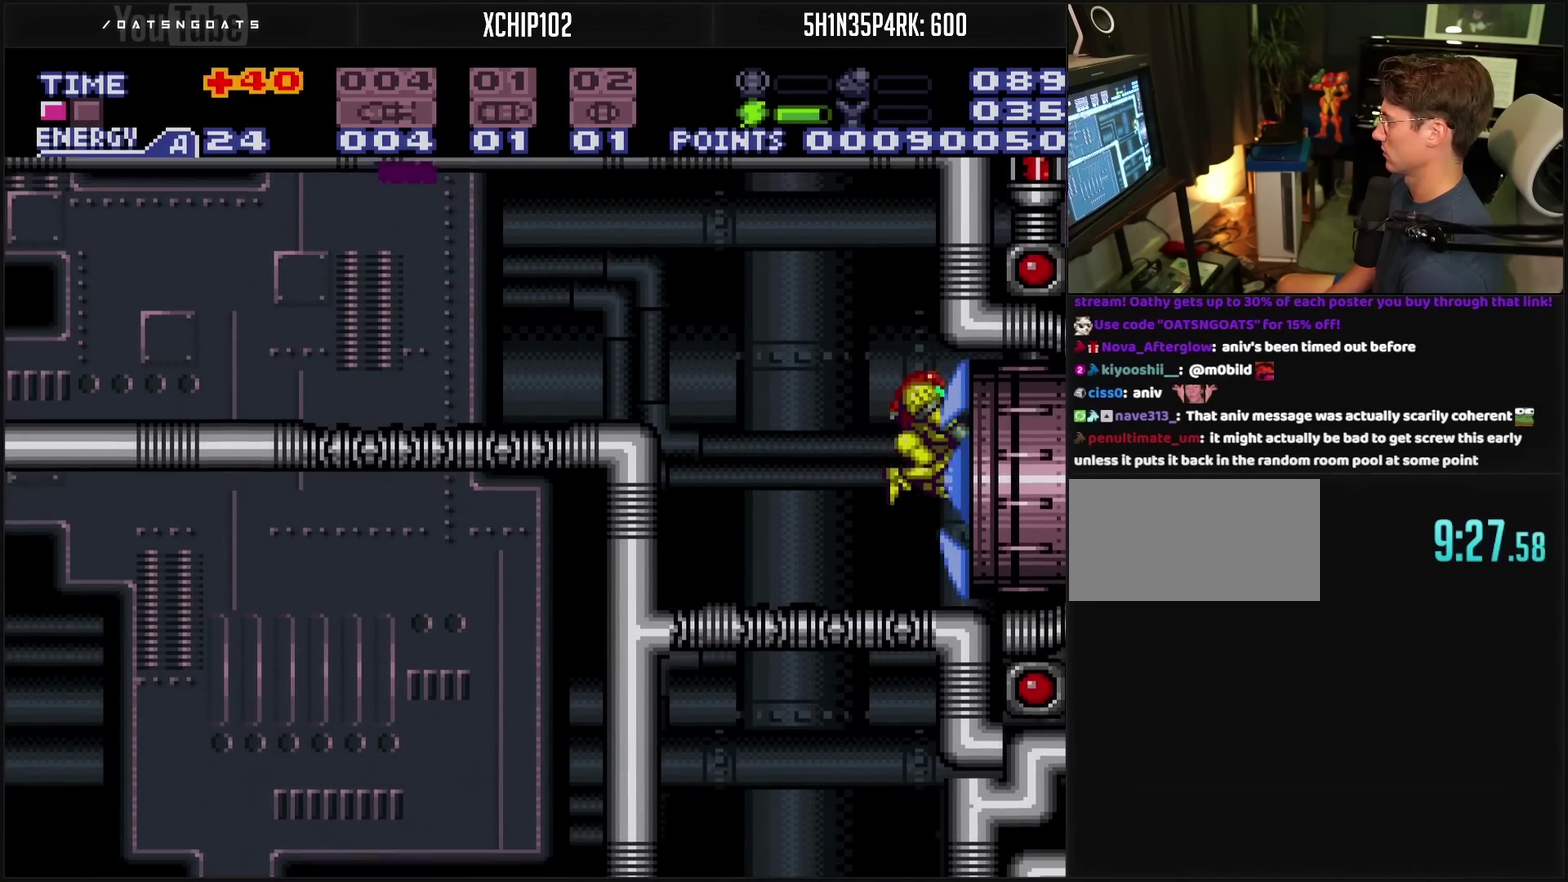
{"buttons": ["CROSS", "CIRCLE"], "events": [[200, "DPAD_RIGHT", "down"], [200, "L1", "up"], [317, "CIRCLE", "down"], [350, "DPAD_RIGHT", "up"]]}
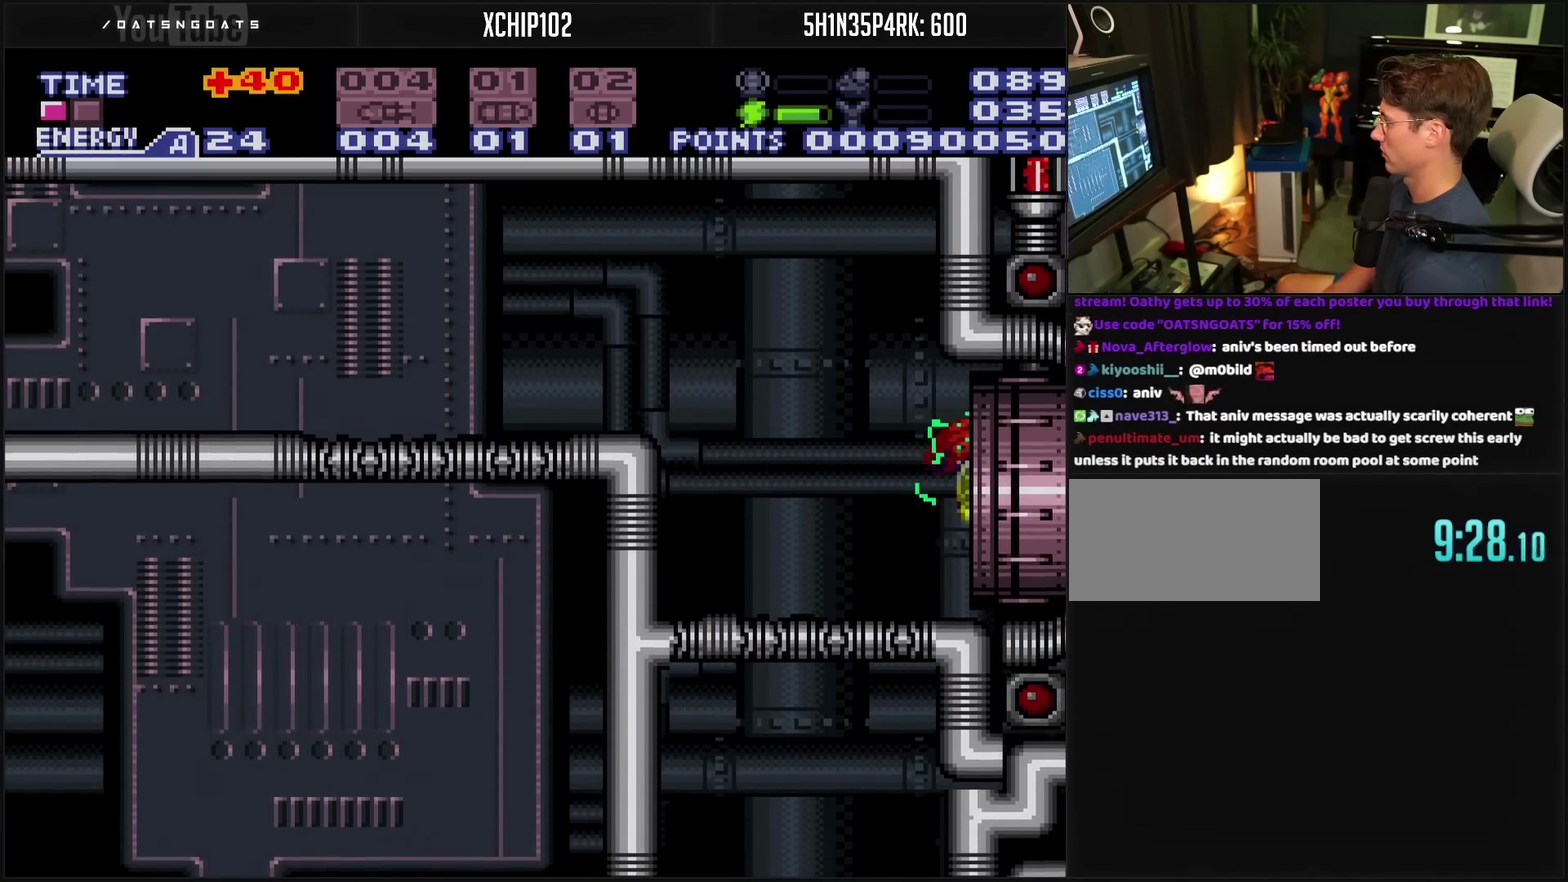
{"buttons": ["CIRCLE"], "events": [[400, "CROSS", "up"]]}
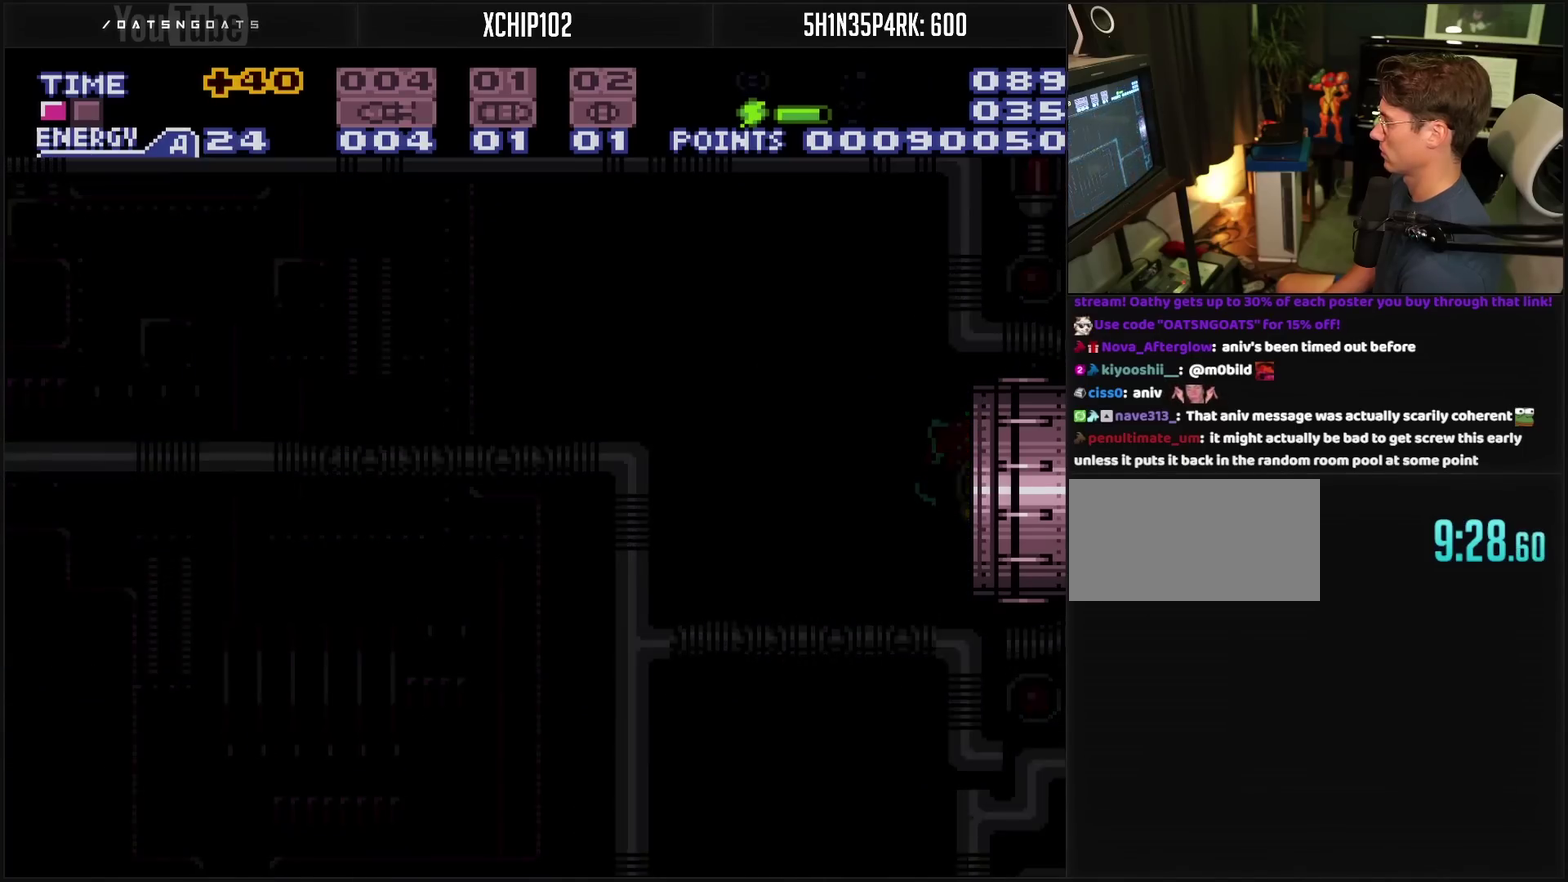
{"buttons": ["CIRCLE"], "events": []}
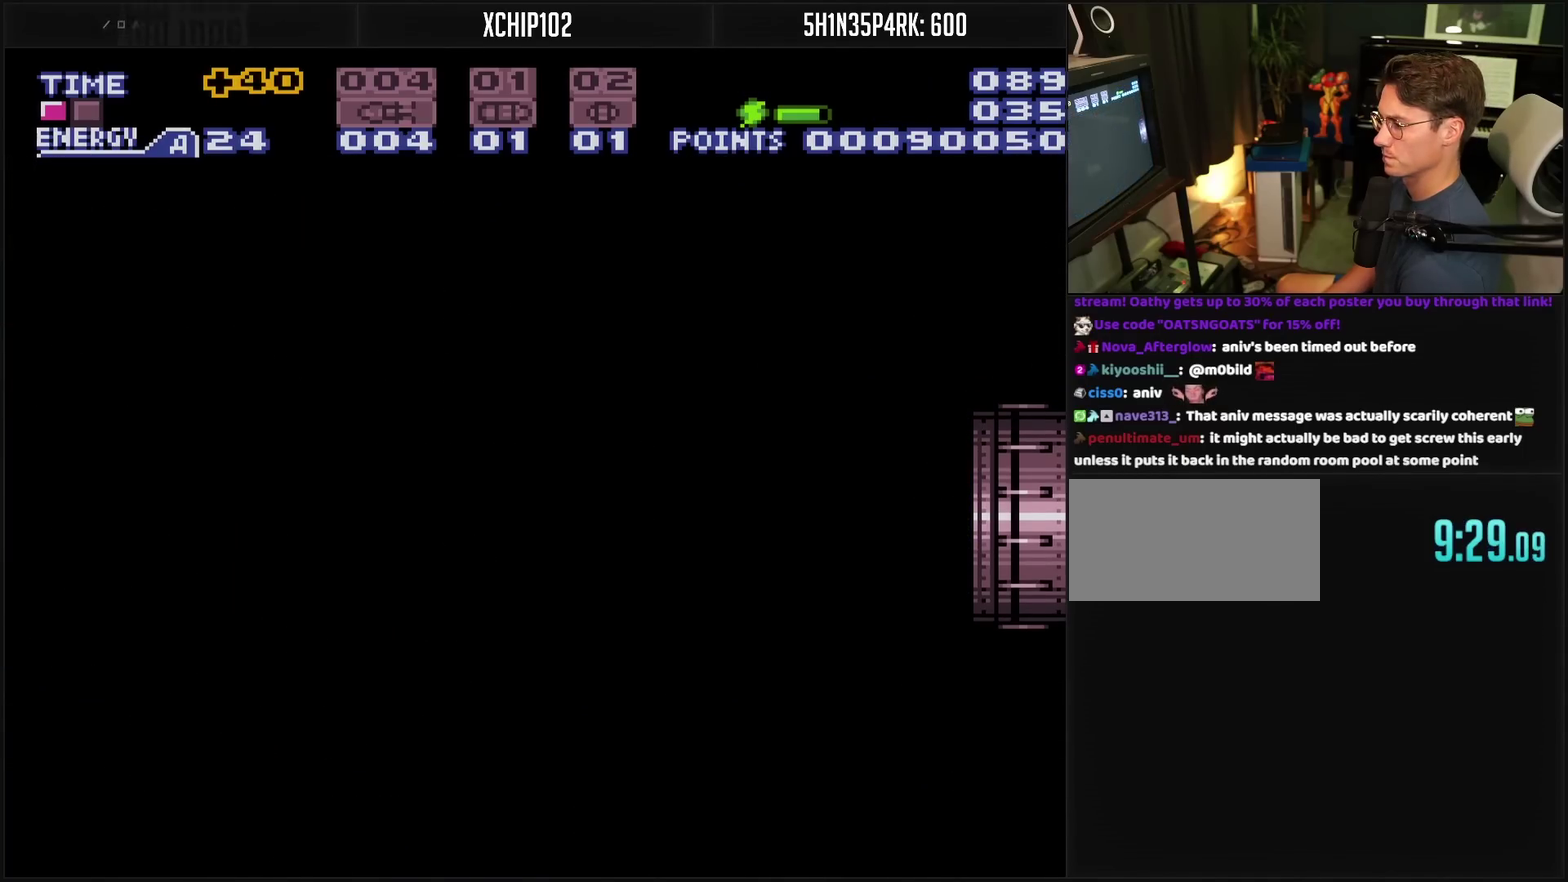
{"buttons": ["CIRCLE"], "events": []}
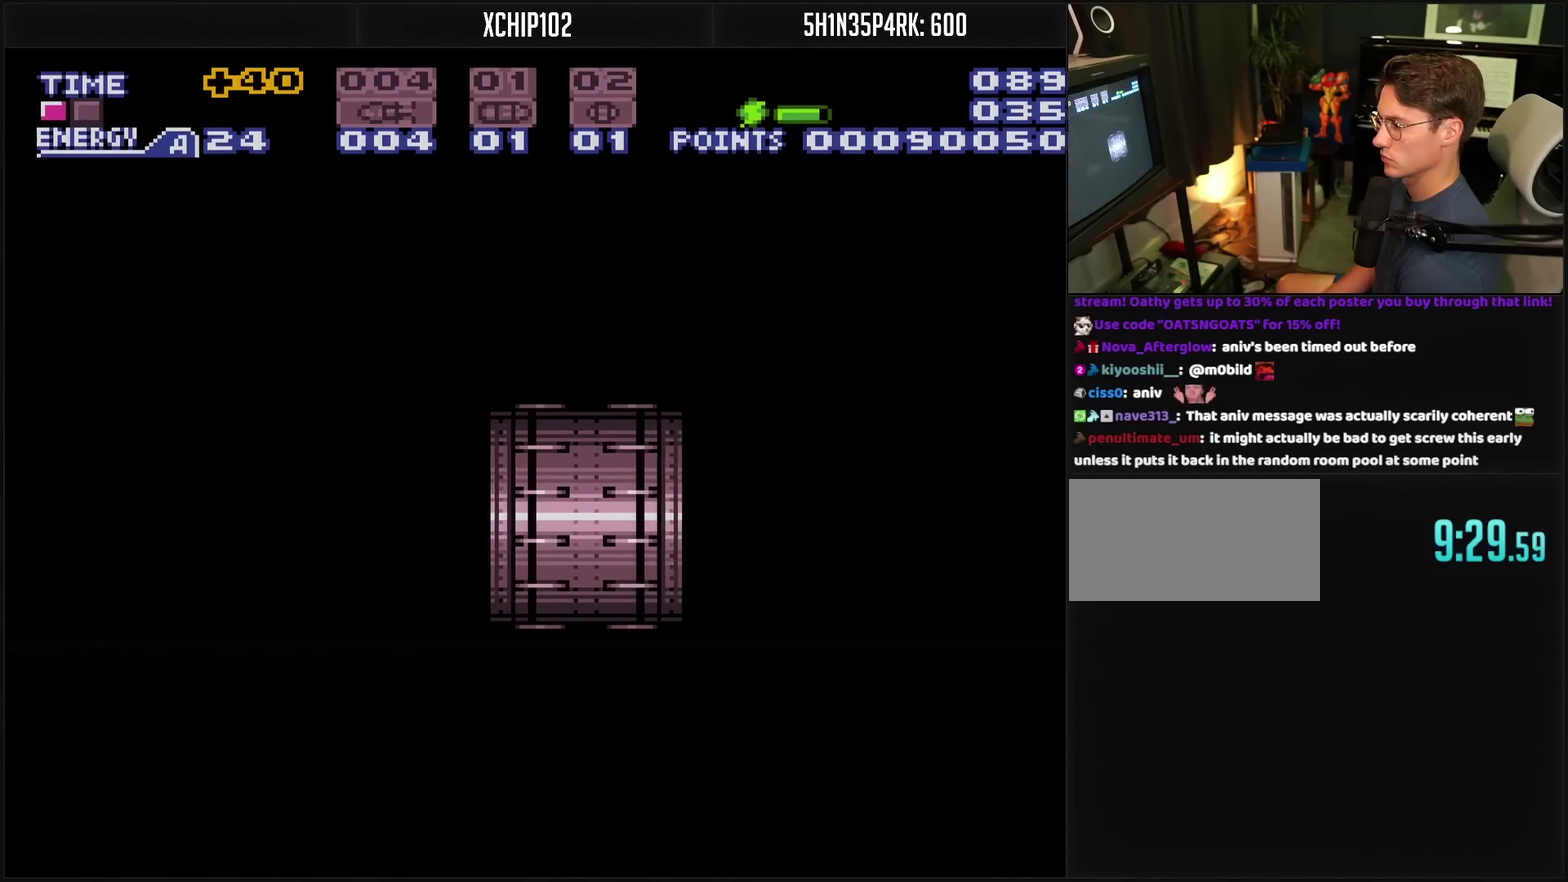
{"buttons": ["CIRCLE"], "events": []}
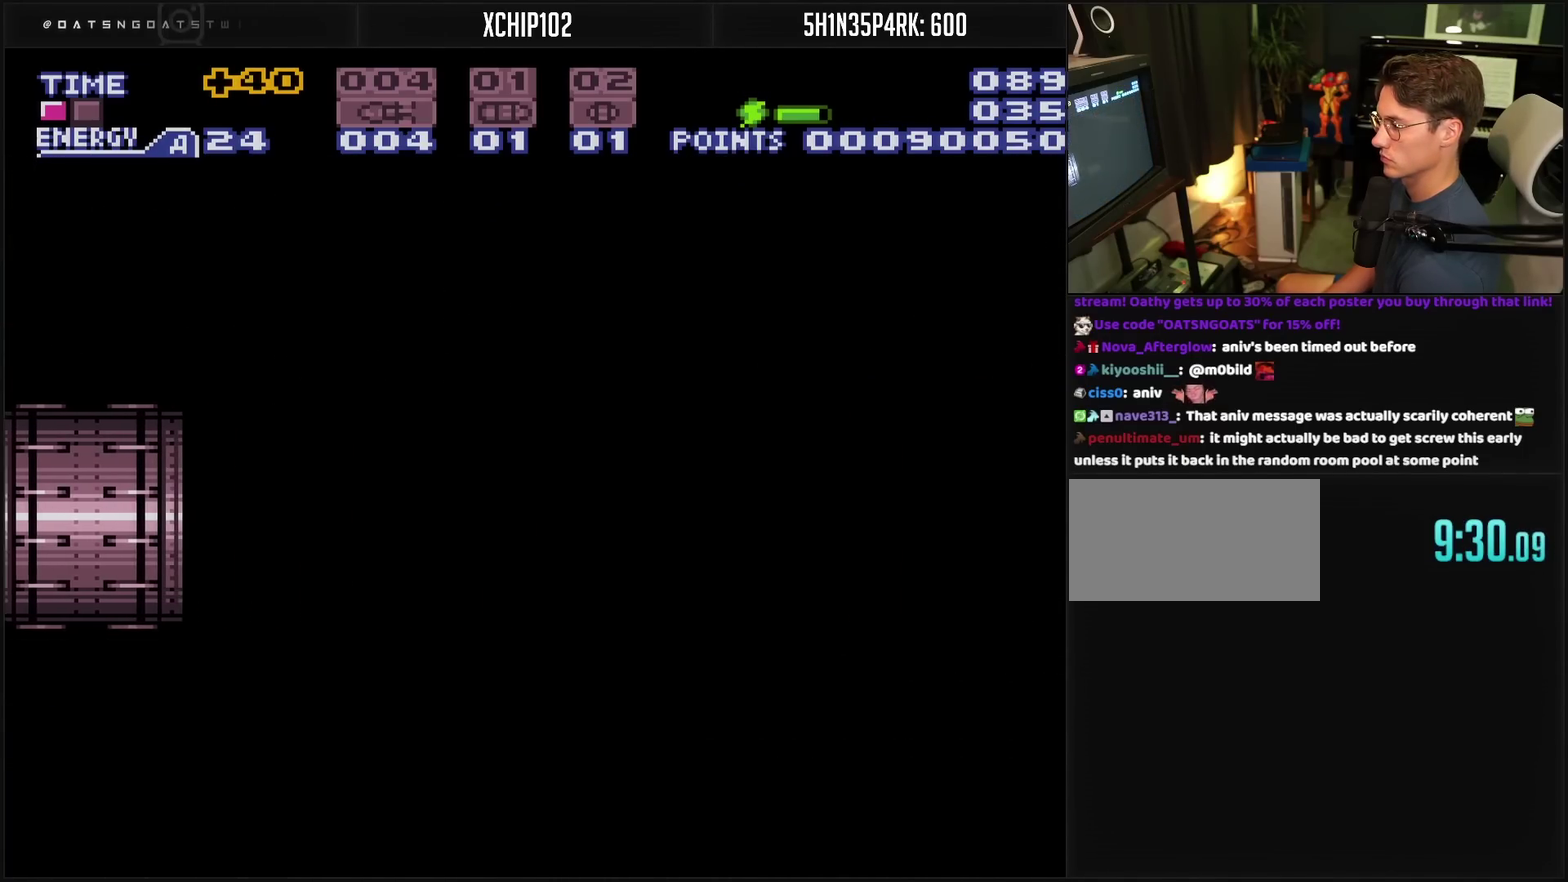
{"buttons": ["CIRCLE"], "events": []}
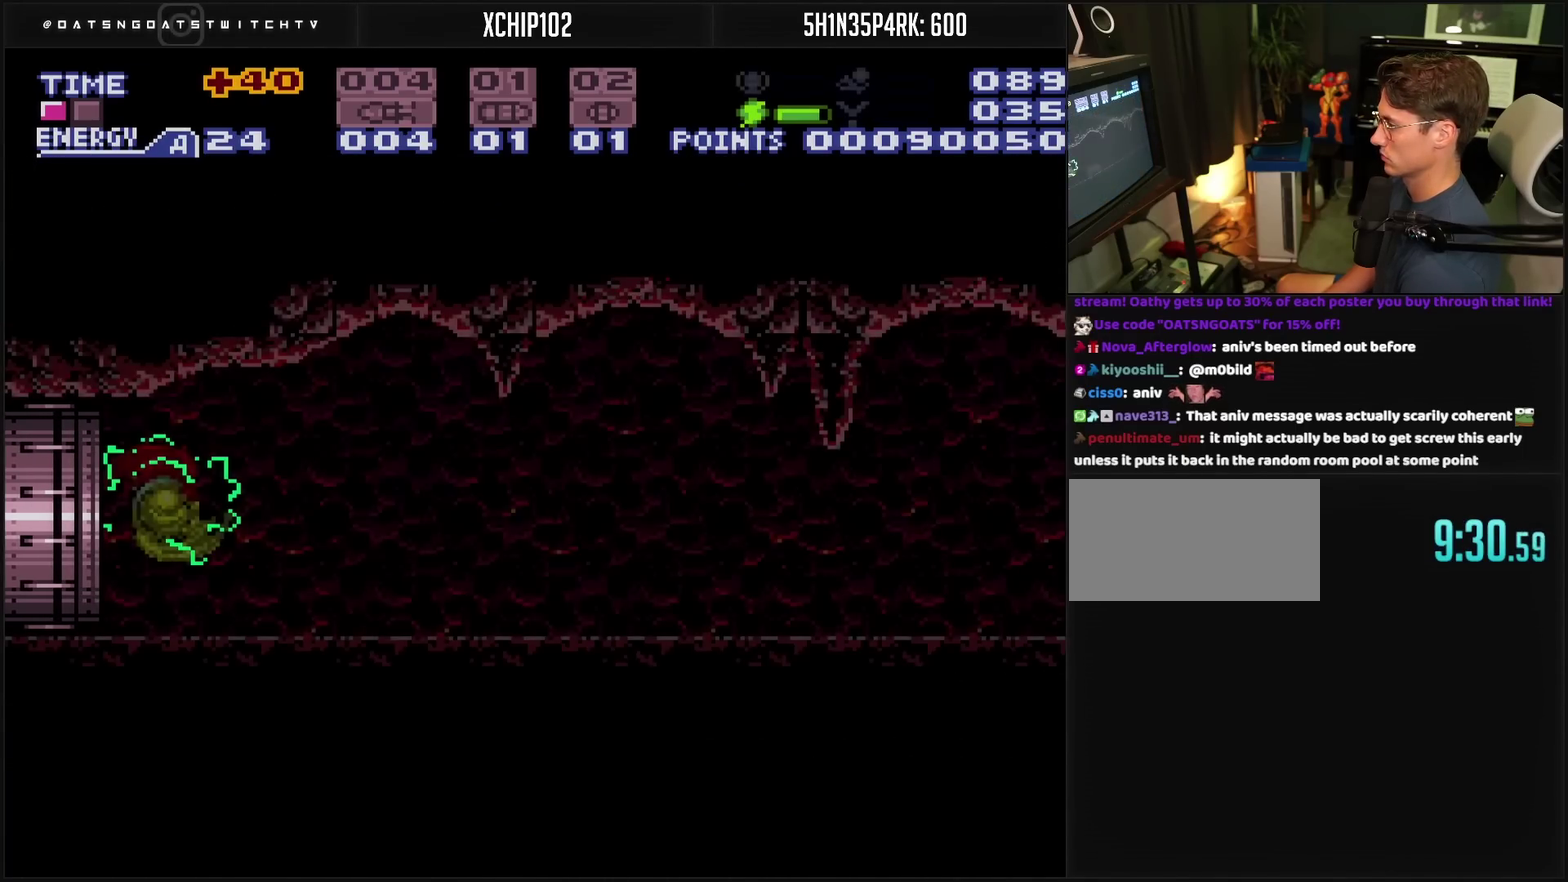
{"buttons": ["DPAD_LEFT"], "events": [[217, "CIRCLE", "up"], [450, "CROSS", "down"], [450, "DPAD_LEFT", "down"], [500, "CROSS", "up"]]}
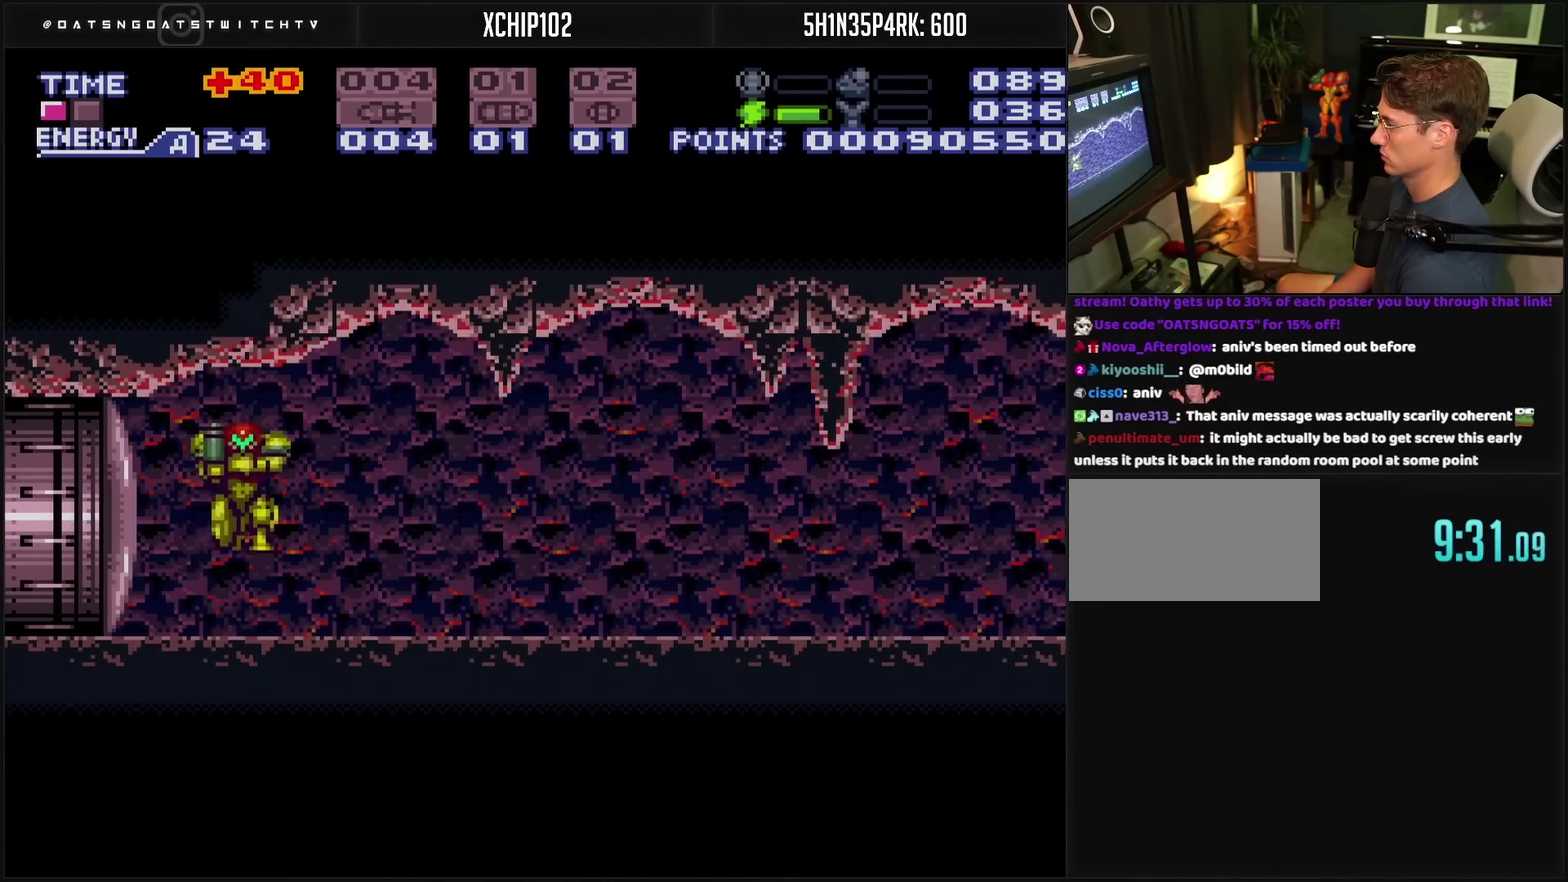
{"buttons": ["DPAD_RIGHT"], "events": [[100, "DPAD_LEFT", "up"], [133, "DPAD_RIGHT", "down"], [217, "L1", "down"], [283, "L1", "up"]]}
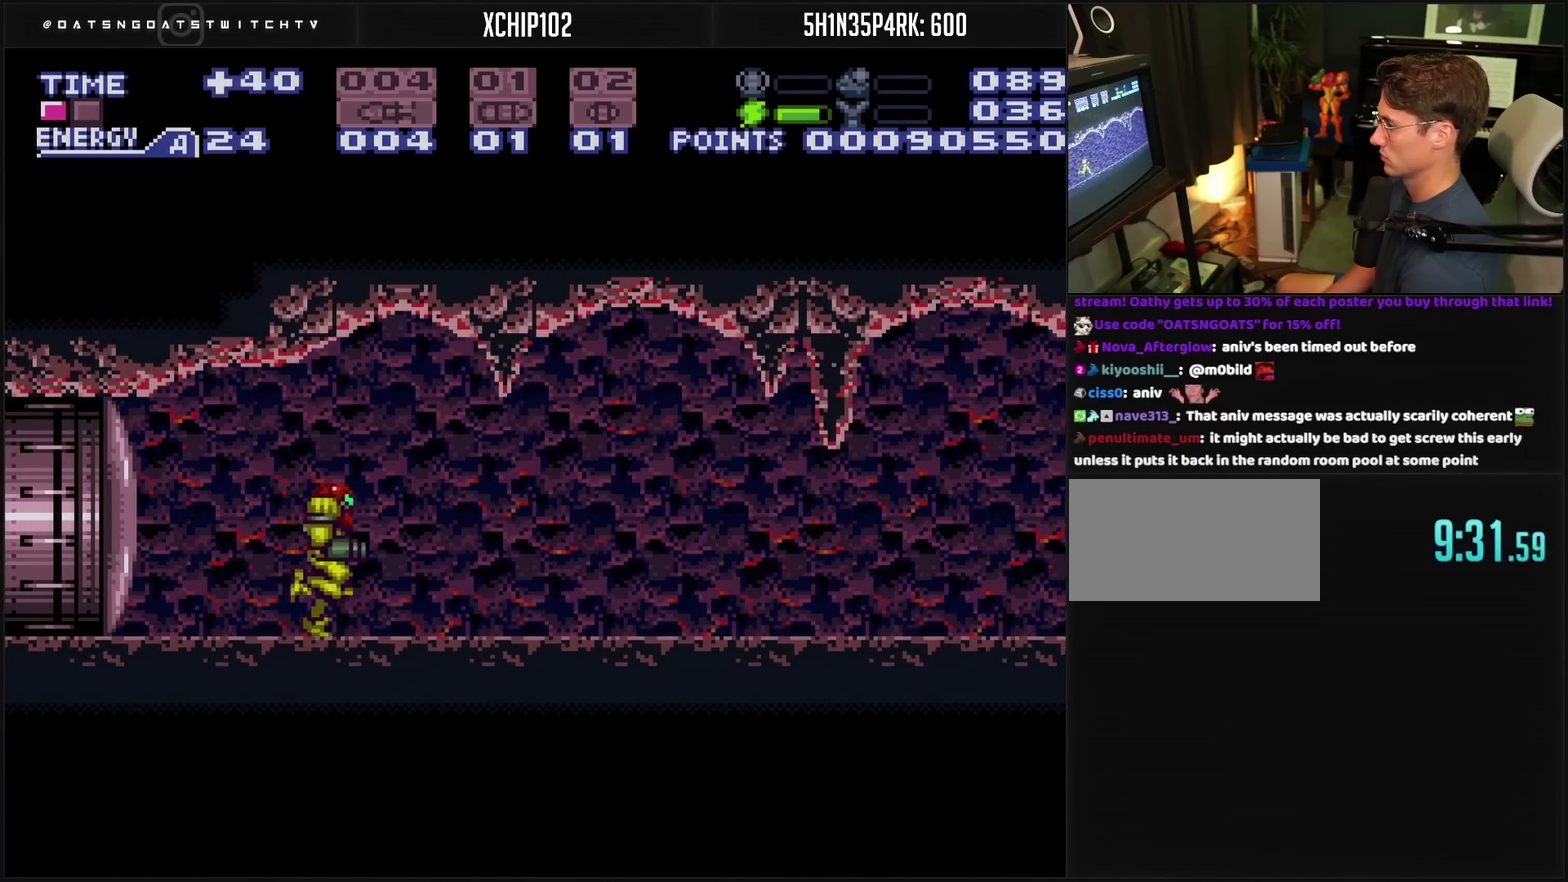
{"buttons": ["CROSS", "DPAD_RIGHT"], "events": [[17, "CROSS", "down"]]}
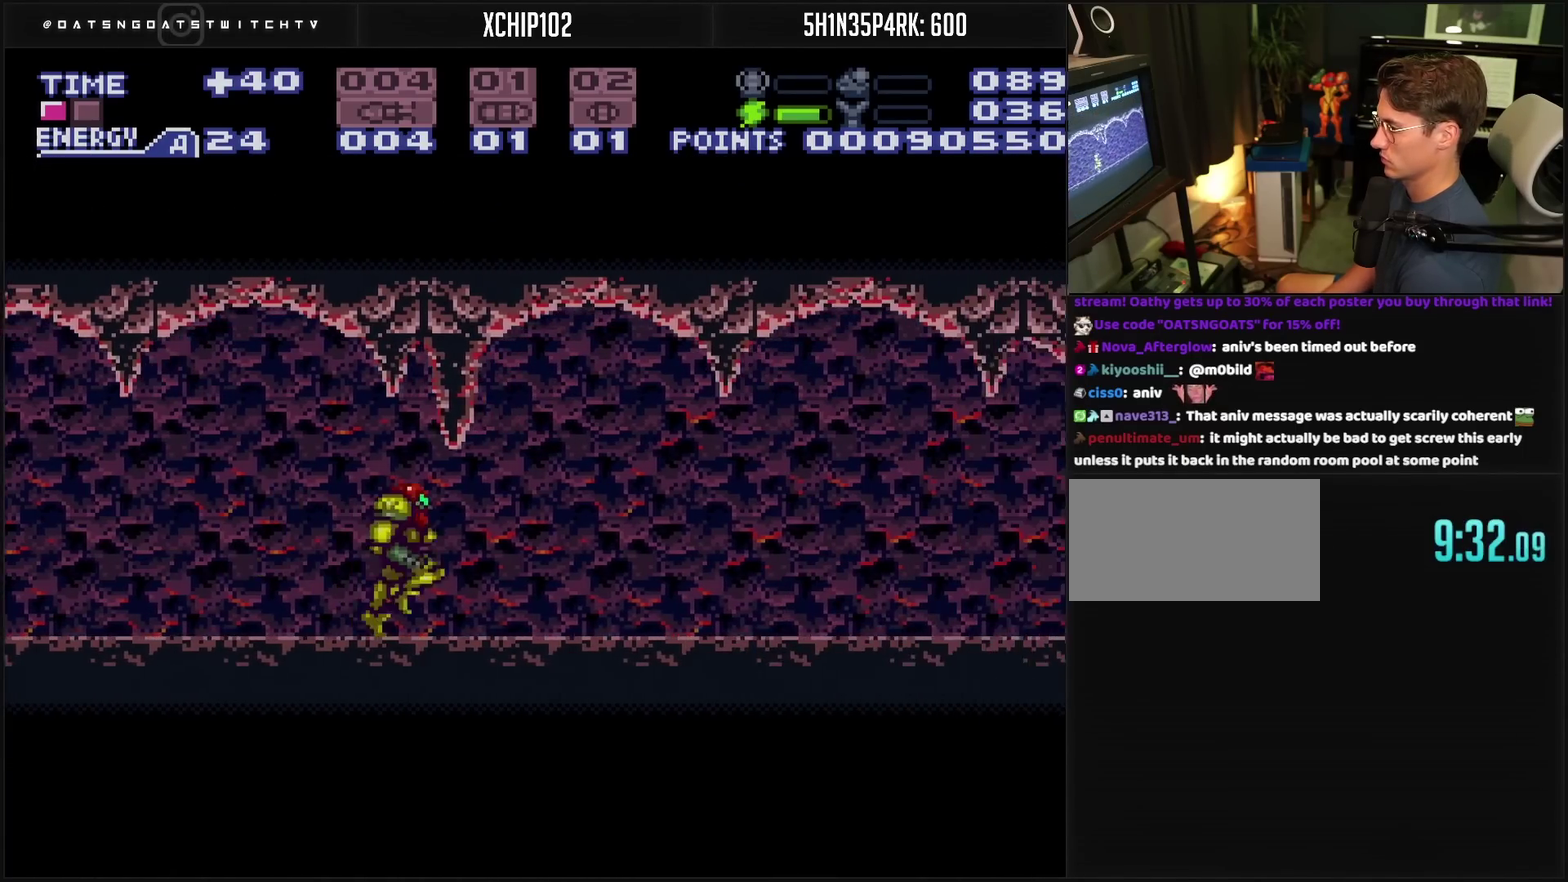
{"buttons": ["CROSS", "DPAD_RIGHT"], "events": []}
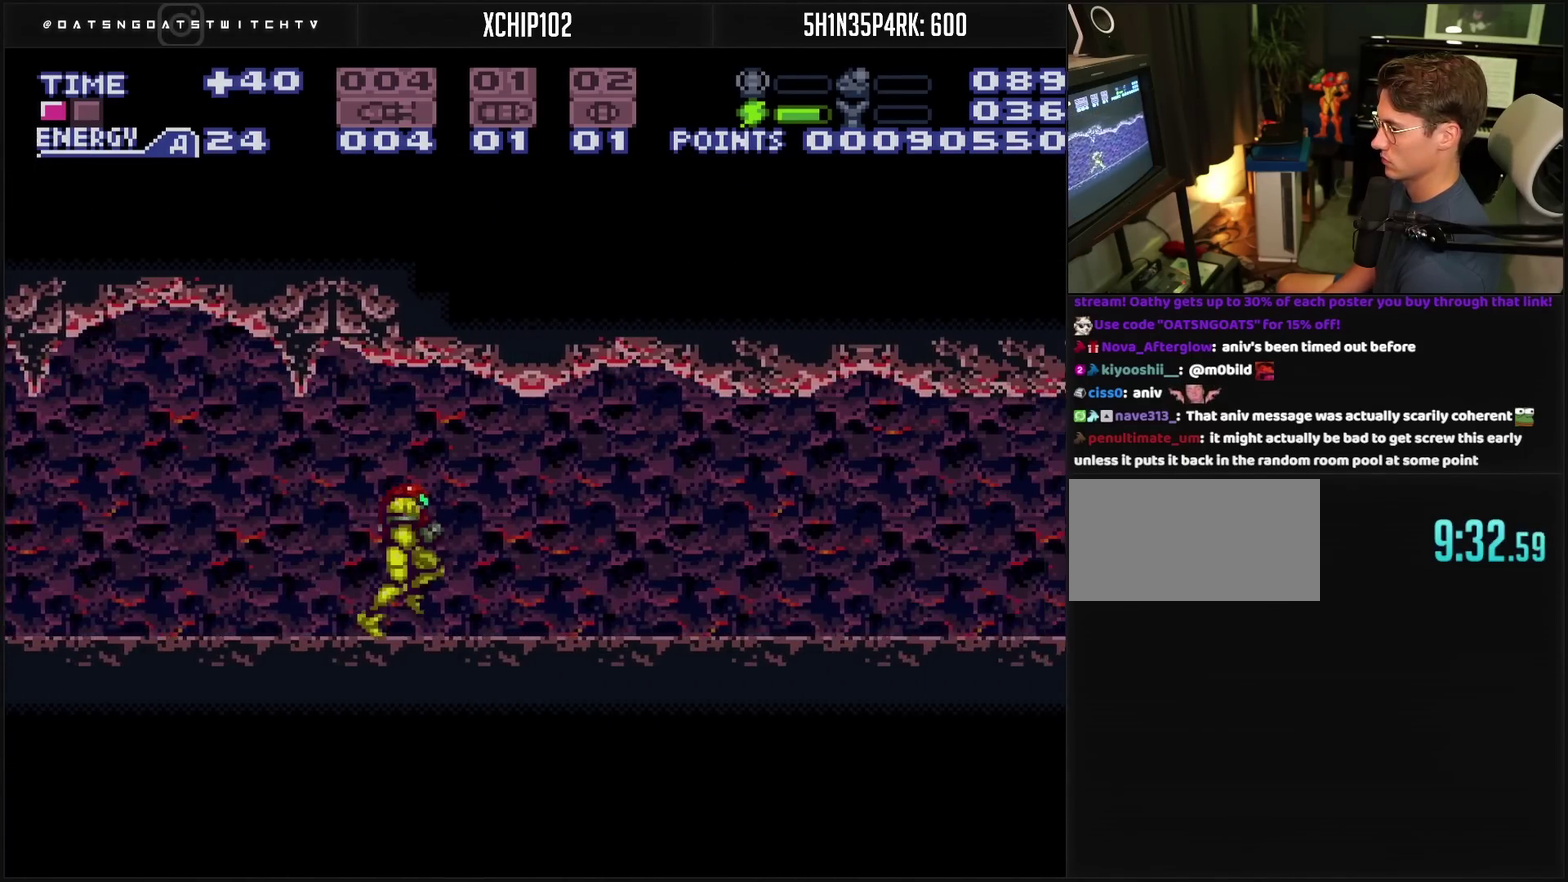
{"buttons": ["CROSS", "DPAD_RIGHT"], "events": []}
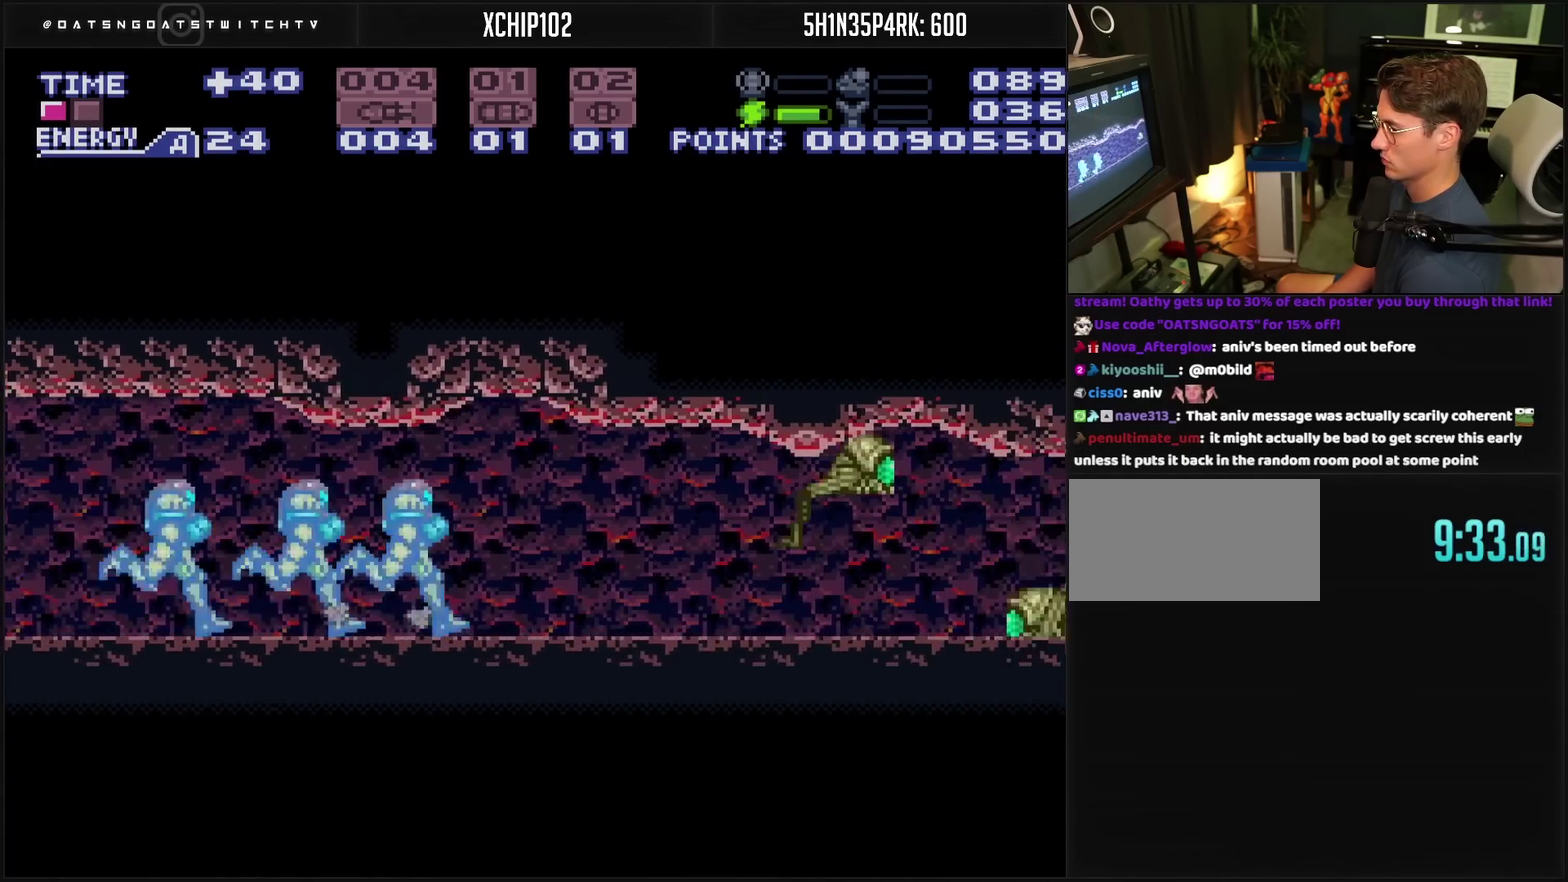
{"buttons": ["CROSS", "DPAD_RIGHT"], "events": []}
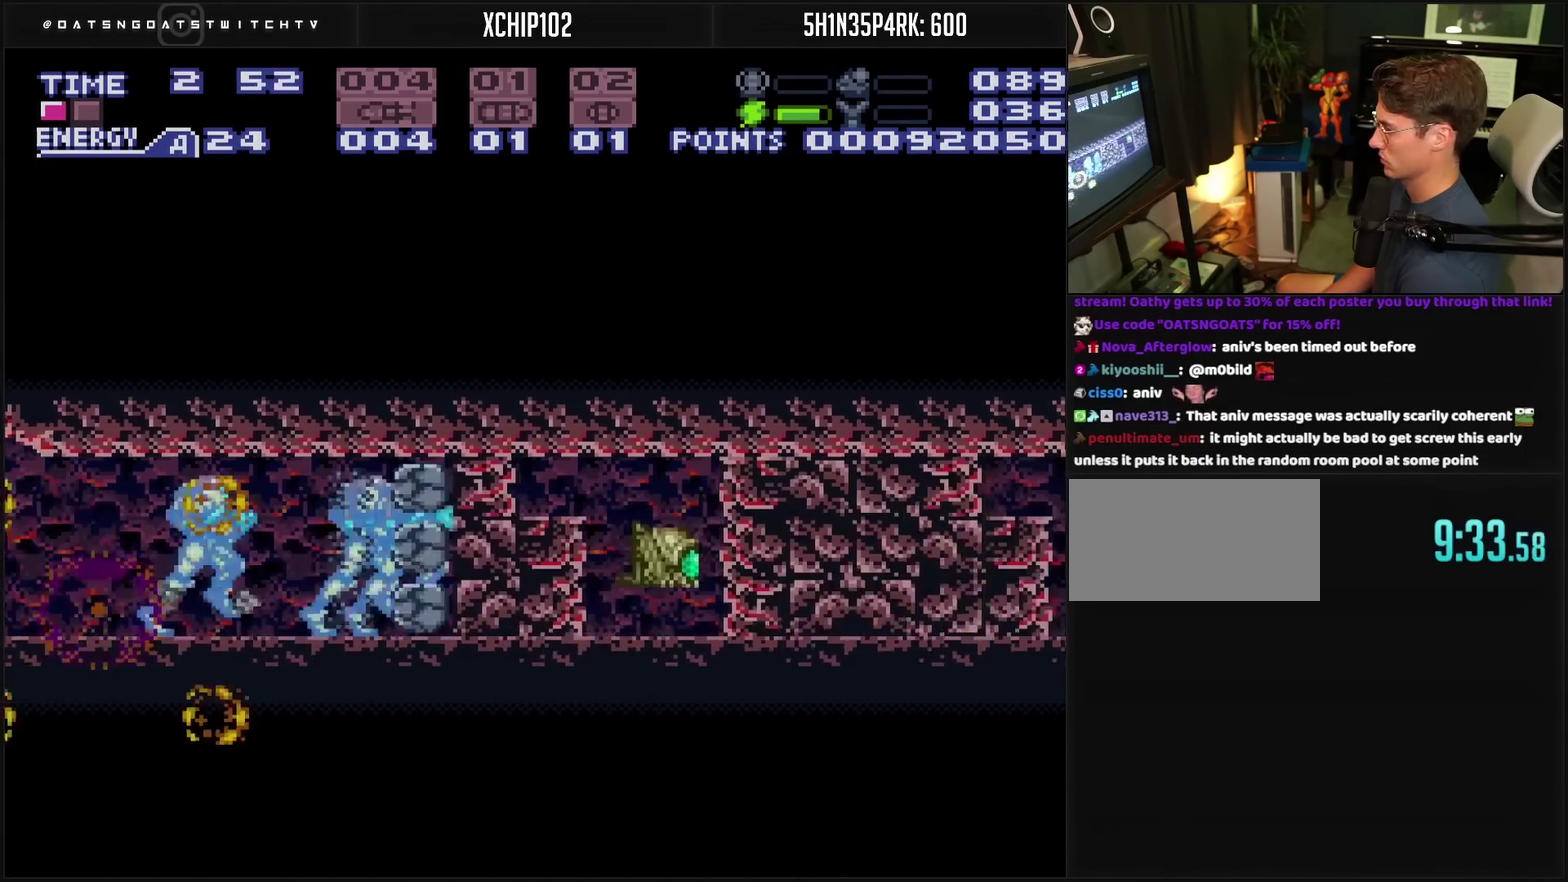
{"buttons": ["CROSS", "DPAD_RIGHT"], "events": []}
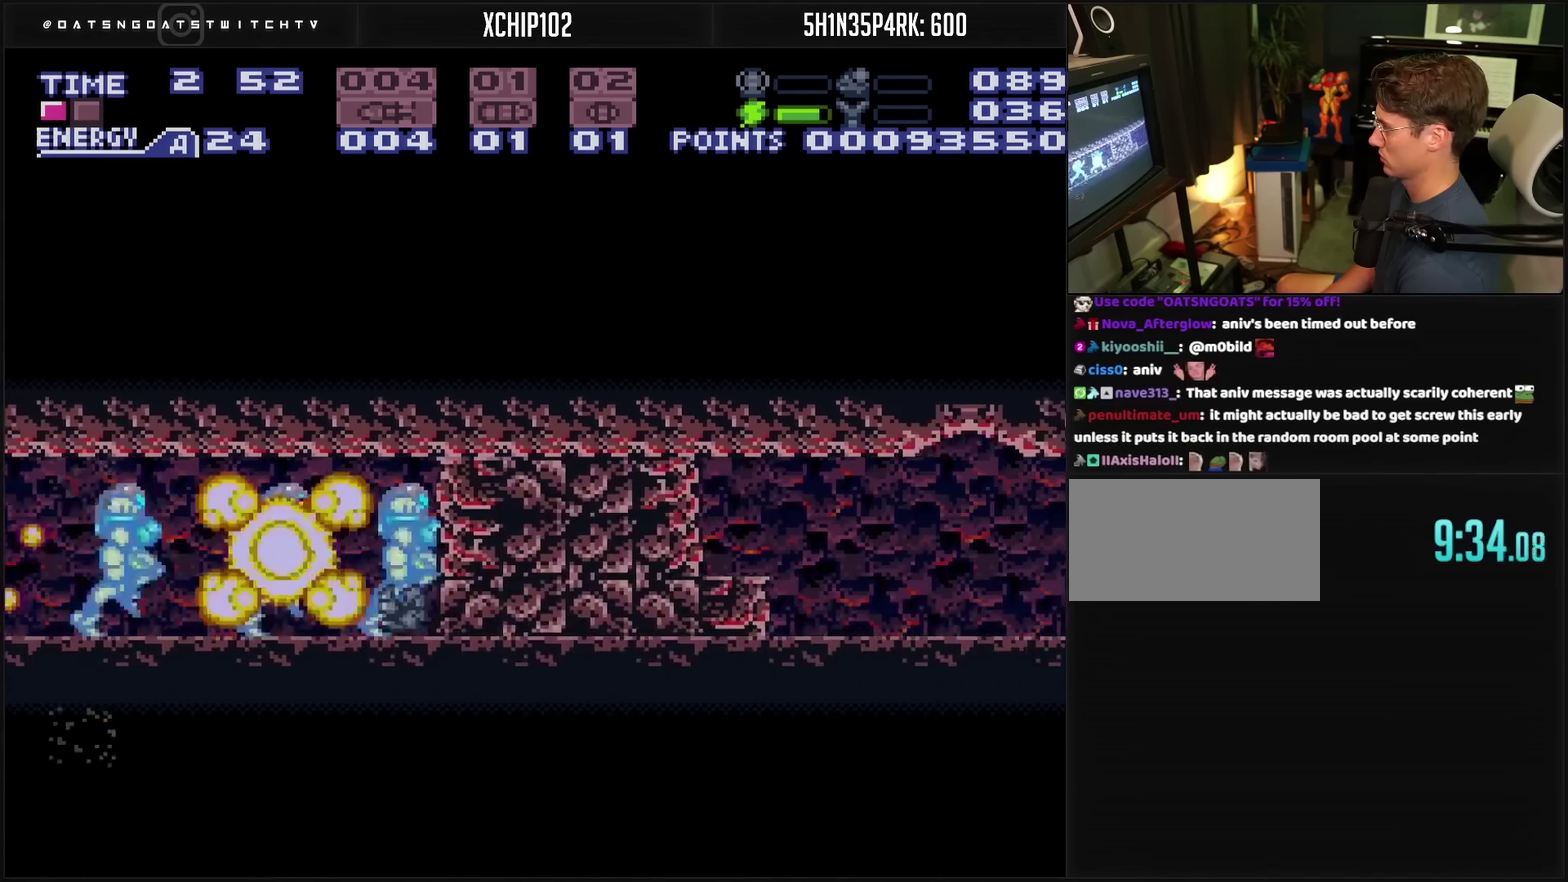
{"buttons": ["CROSS", "DPAD_LEFT"], "events": [[267, "DPAD_DOWN", "down"], [283, "DPAD_RIGHT", "up"], [333, "DPAD_RIGHT", "down"], [367, "DPAD_DOWN", "up"], [383, "DPAD_UP", "down"], [467, "DPAD_LEFT", "down"], [467, "DPAD_RIGHT", "up"], [467, "DPAD_UP", "up"]]}
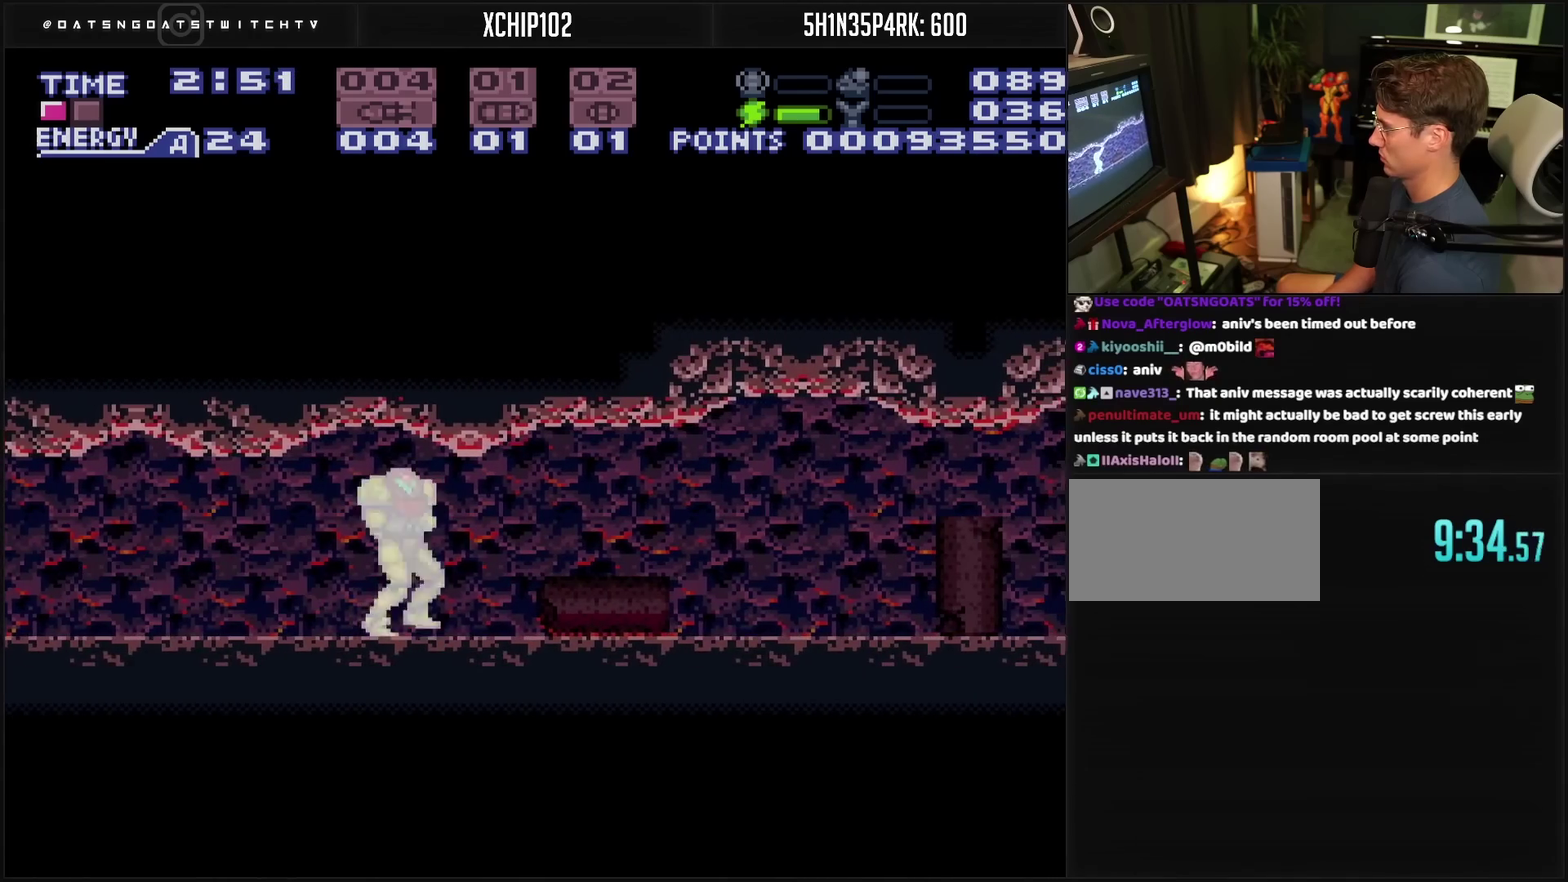
{"buttons": ["CROSS", "DPAD_LEFT"], "events": []}
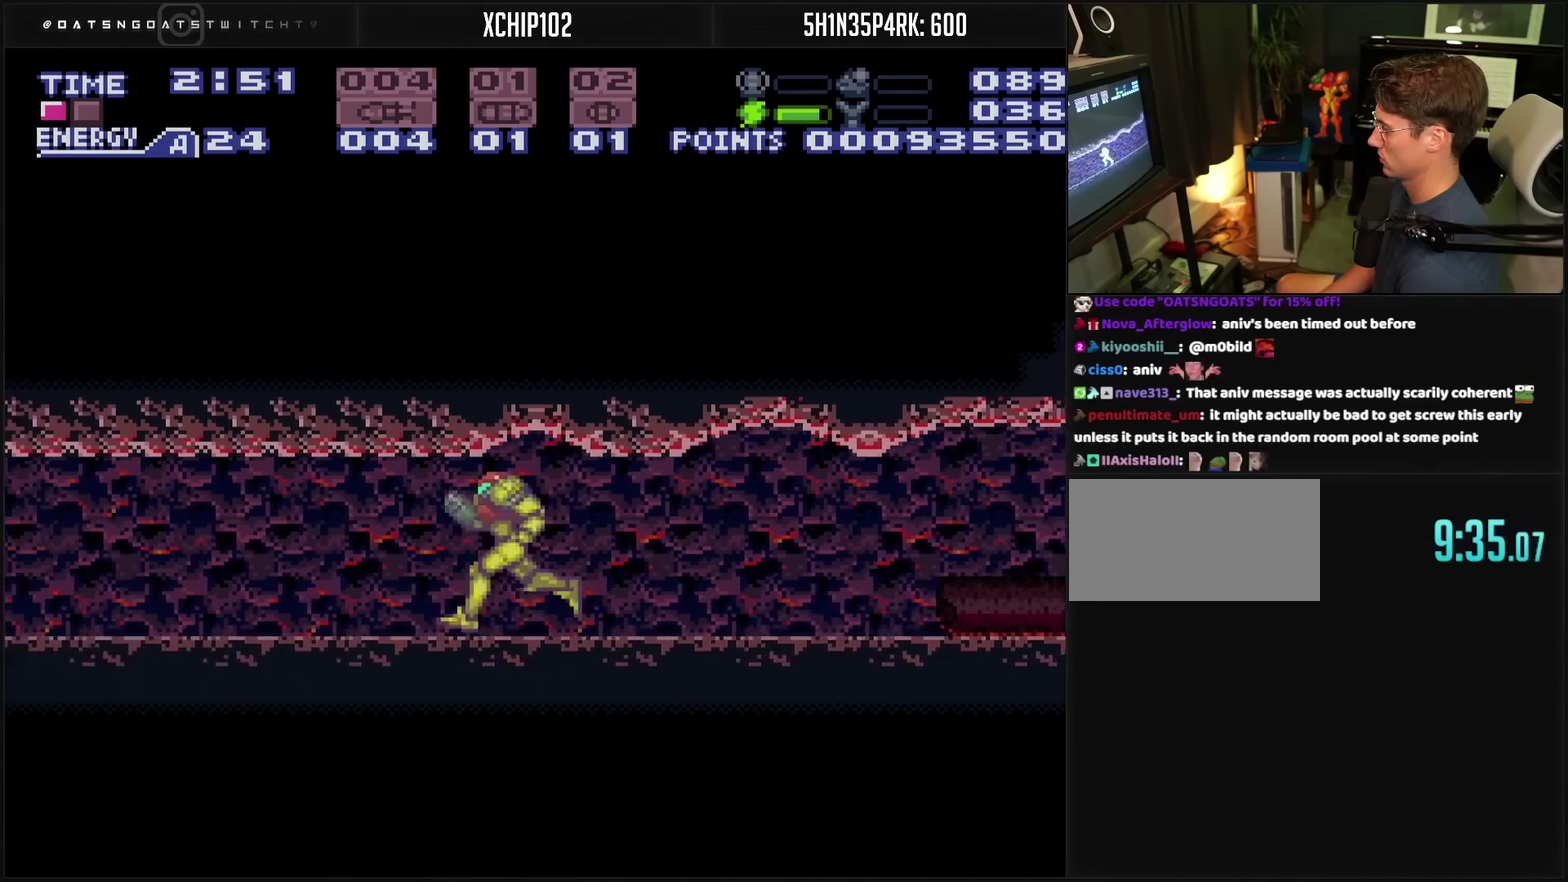
{"buttons": ["CROSS", "DPAD_LEFT"], "events": []}
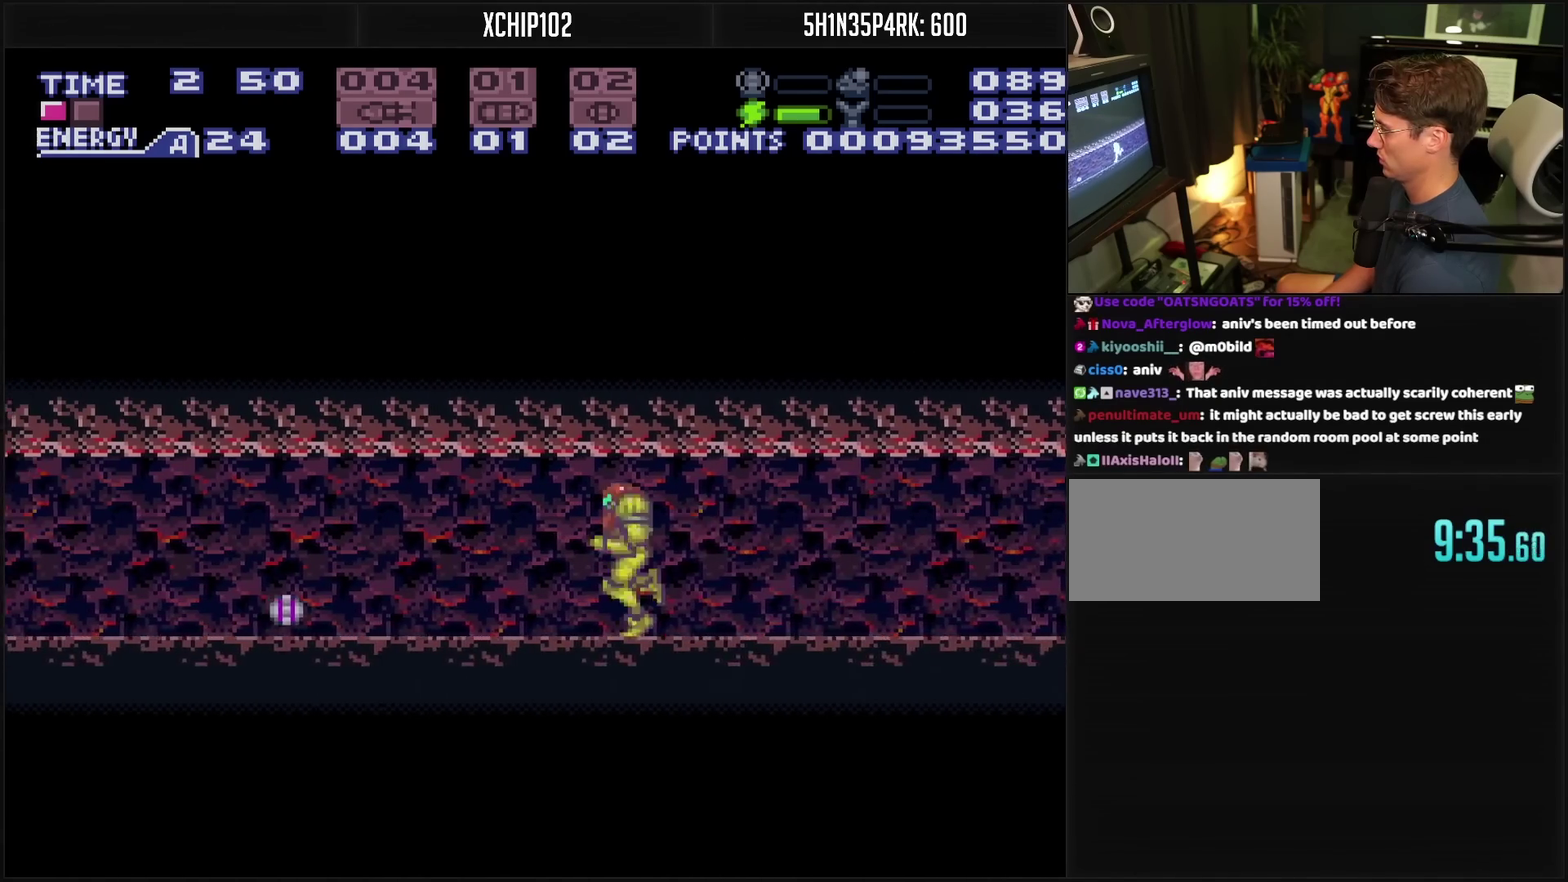
{"buttons": ["CROSS", "DPAD_RIGHT"], "events": [[50, "DPAD_LEFT", "up"], [83, "DPAD_RIGHT", "down"]]}
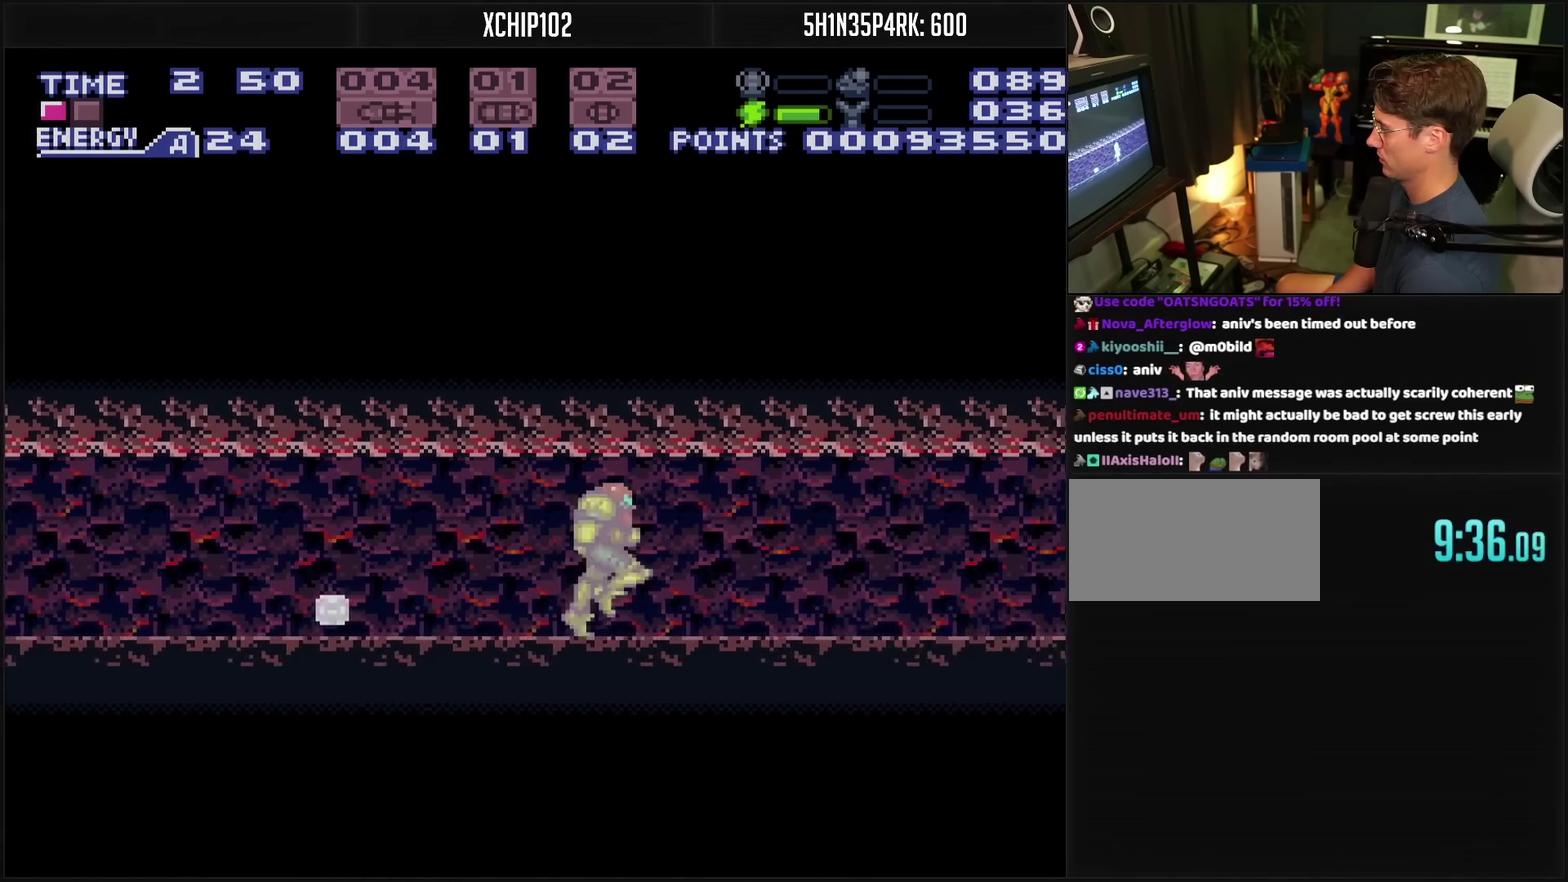
{"buttons": ["CROSS", "DPAD_RIGHT"], "events": [[433, "TRIANGLE", "down"], [483, "TRIANGLE", "up"]]}